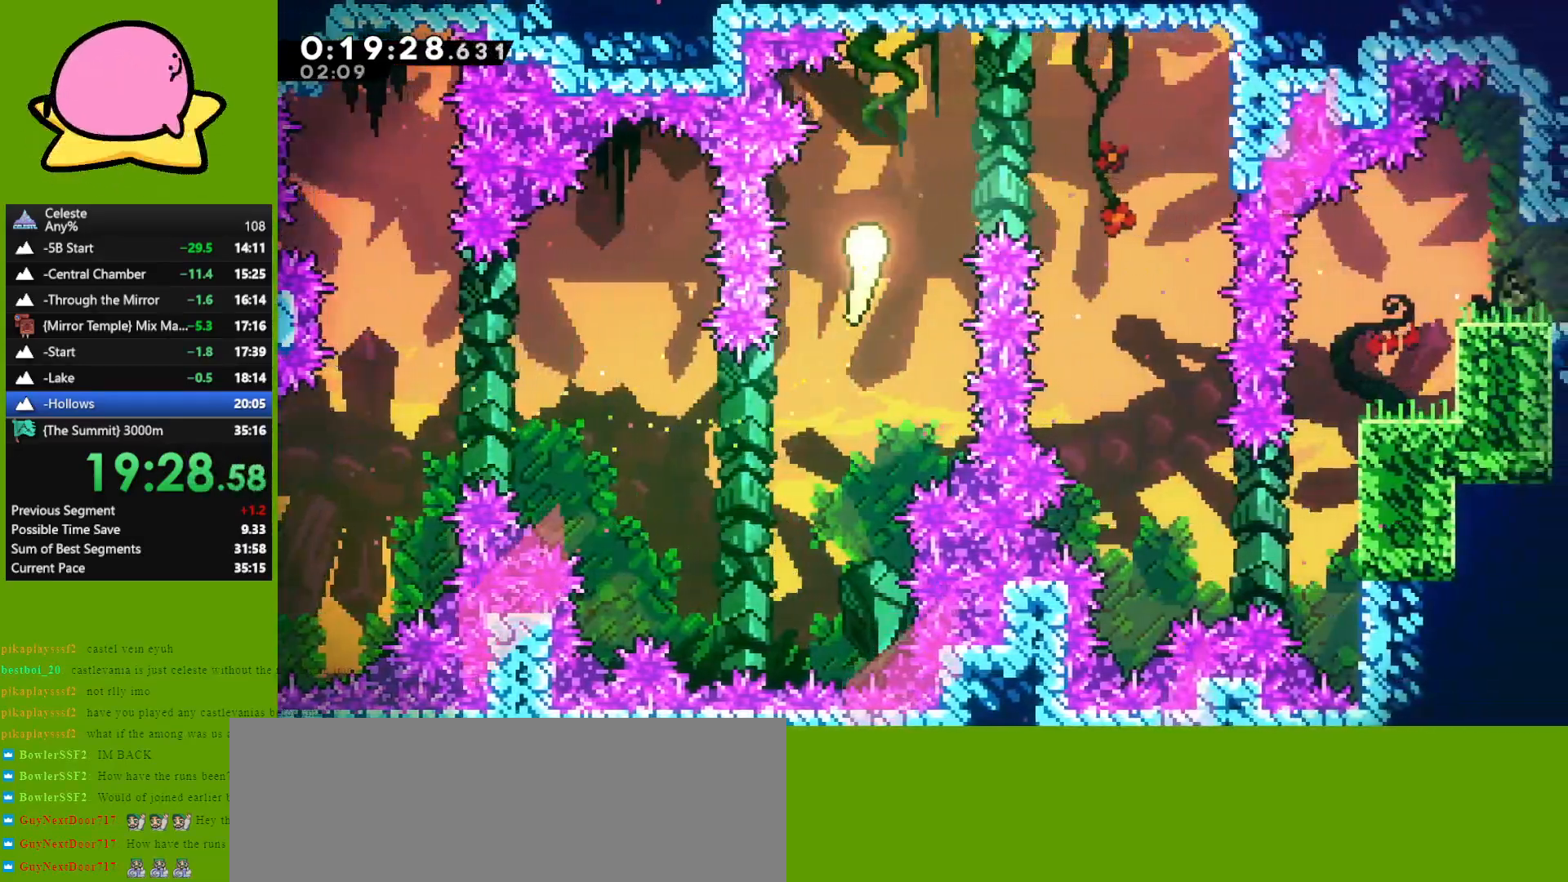
Gameplay with keyboard; each line is a JSON object with the keys held at the frame after it. "events" lists presses ("down") and releases ("up") of "dash", "demo", "down", "grab", "jump", "left", "right" and "up" between this image and that frame as [ms after this image, input, new state], when the widget could be followed in between. No other keys are recorded. Mouse input is not recorded. Key names are as the overlay labels them; some are game actions (e.g. jump) rather than physical keys. Not read: other_keys.
{"keys": ["down", "right"], "events": [[67, "right", "down"], [117, "up", "up"], [333, "down", "down"]]}
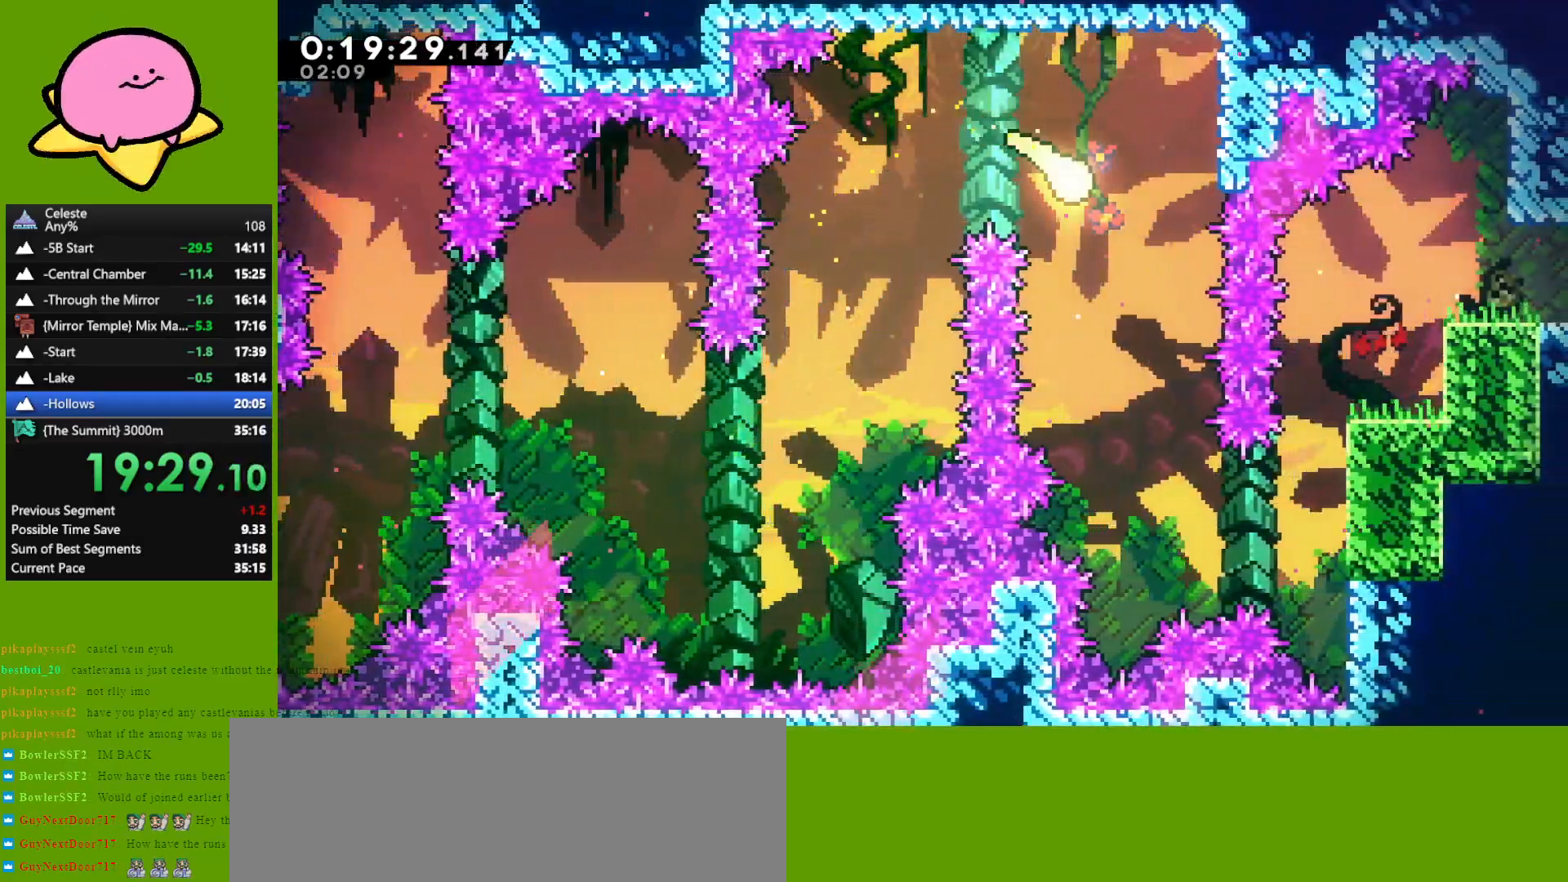
{"keys": ["right"], "events": [[33, "right", "up"], [417, "right", "down"], [450, "down", "up"]]}
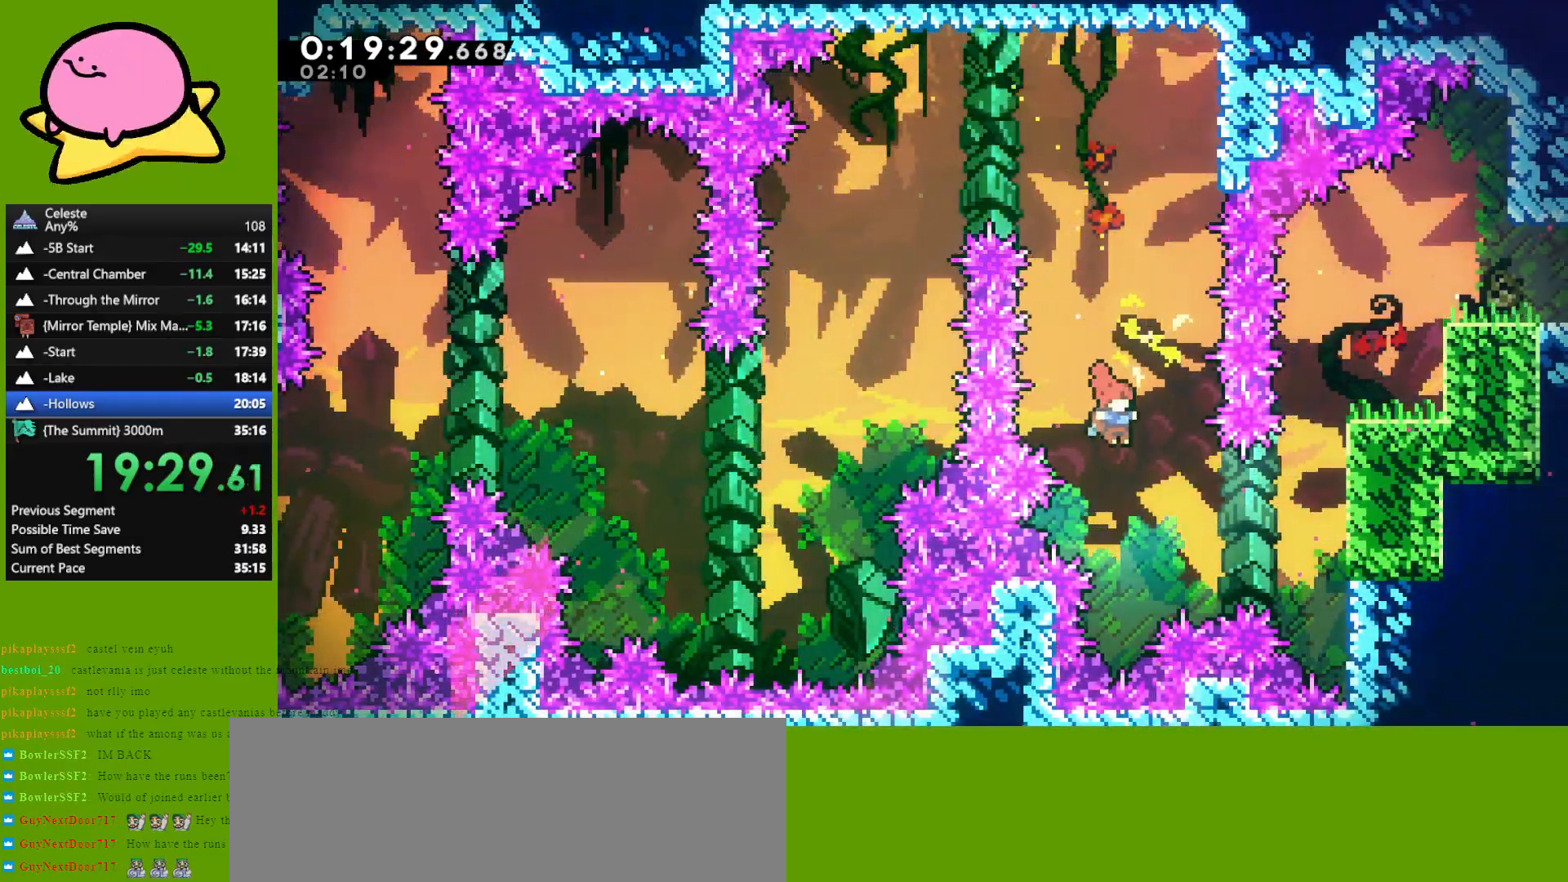
{"keys": ["grab", "jump", "right", "up"], "events": [[150, "dash", "down"], [233, "grab", "down"], [333, "dash", "up"], [383, "up", "down"], [433, "jump", "down"]]}
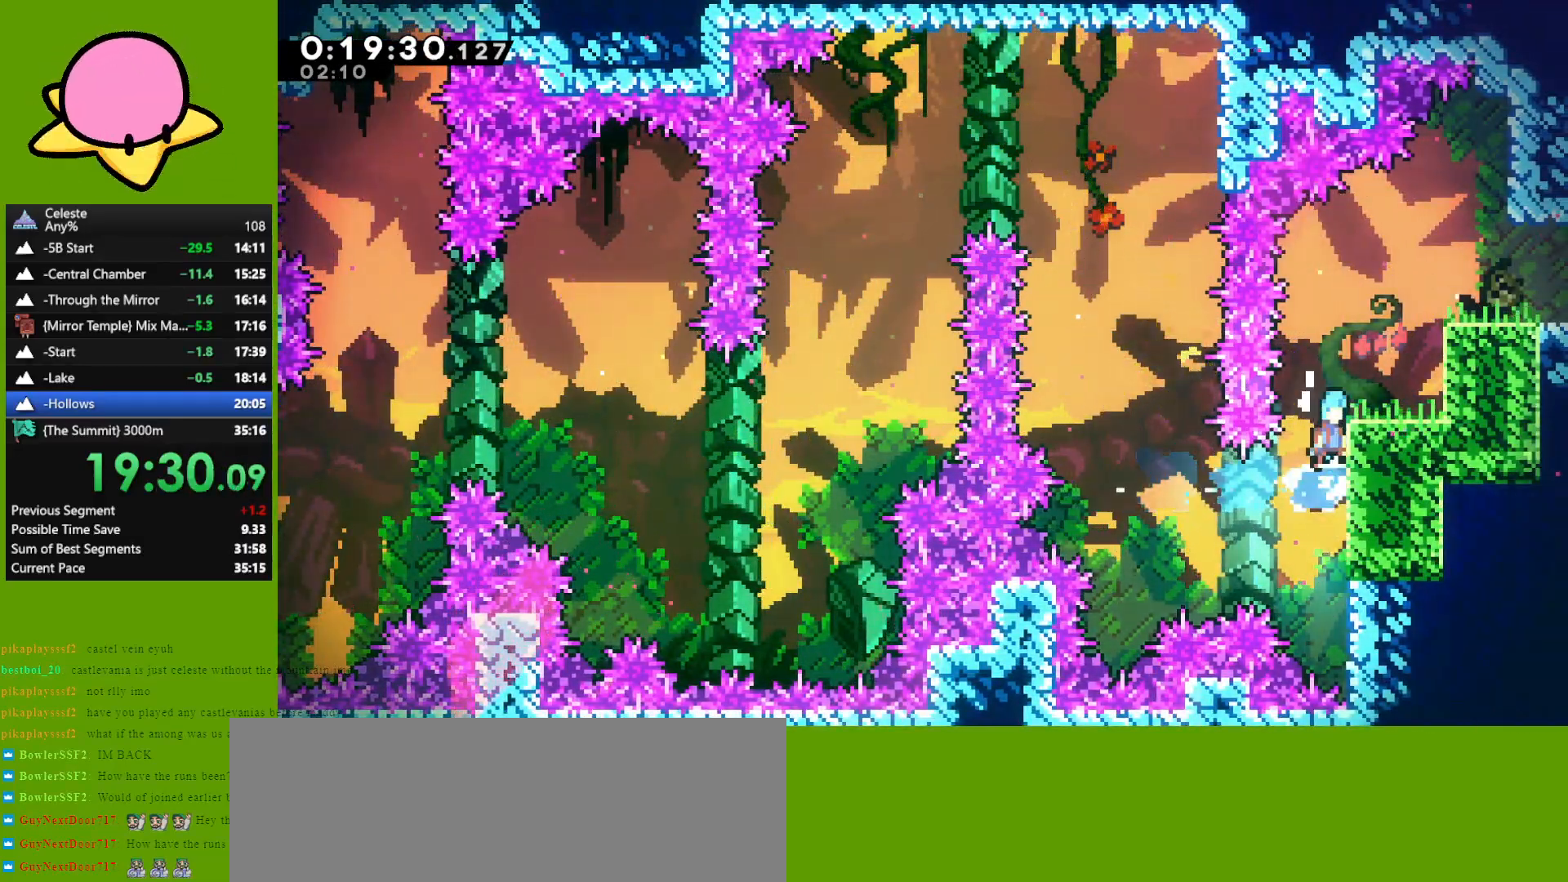
{"keys": ["grab", "jump", "right"], "events": [[17, "jump", "up"], [67, "jump", "down"], [167, "grab", "up"], [167, "jump", "up"], [217, "up", "up"], [400, "grab", "down"], [400, "jump", "down"]]}
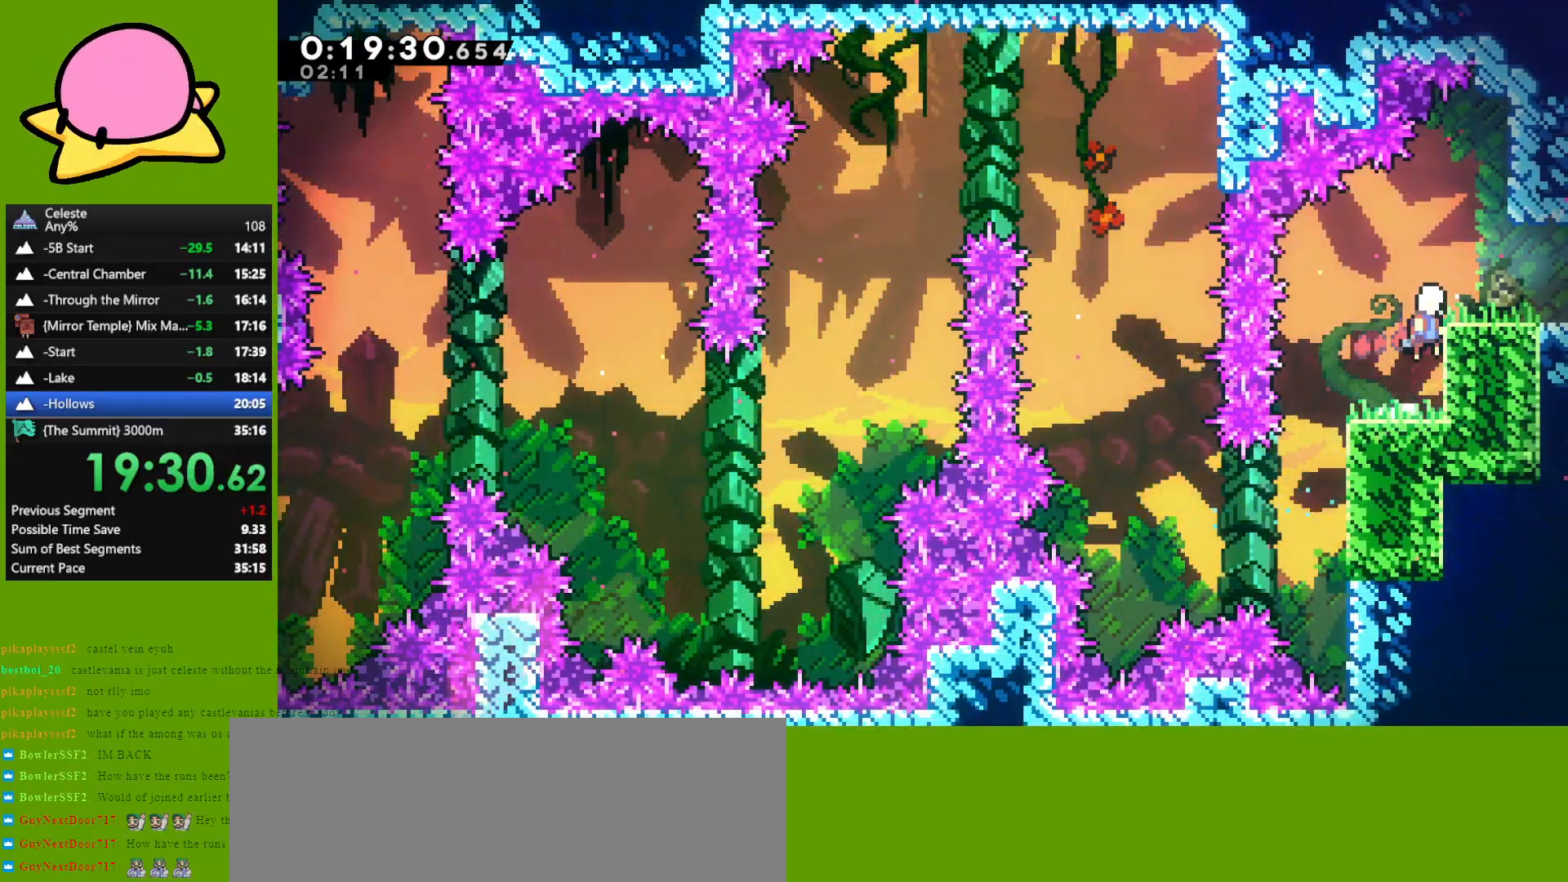
{"keys": ["down", "jump", "right"], "events": [[50, "jump", "up"], [100, "jump", "down"], [183, "grab", "up"], [217, "dash", "down"], [217, "down", "down"], [267, "jump", "up"], [367, "dash", "up"], [367, "jump", "down"]]}
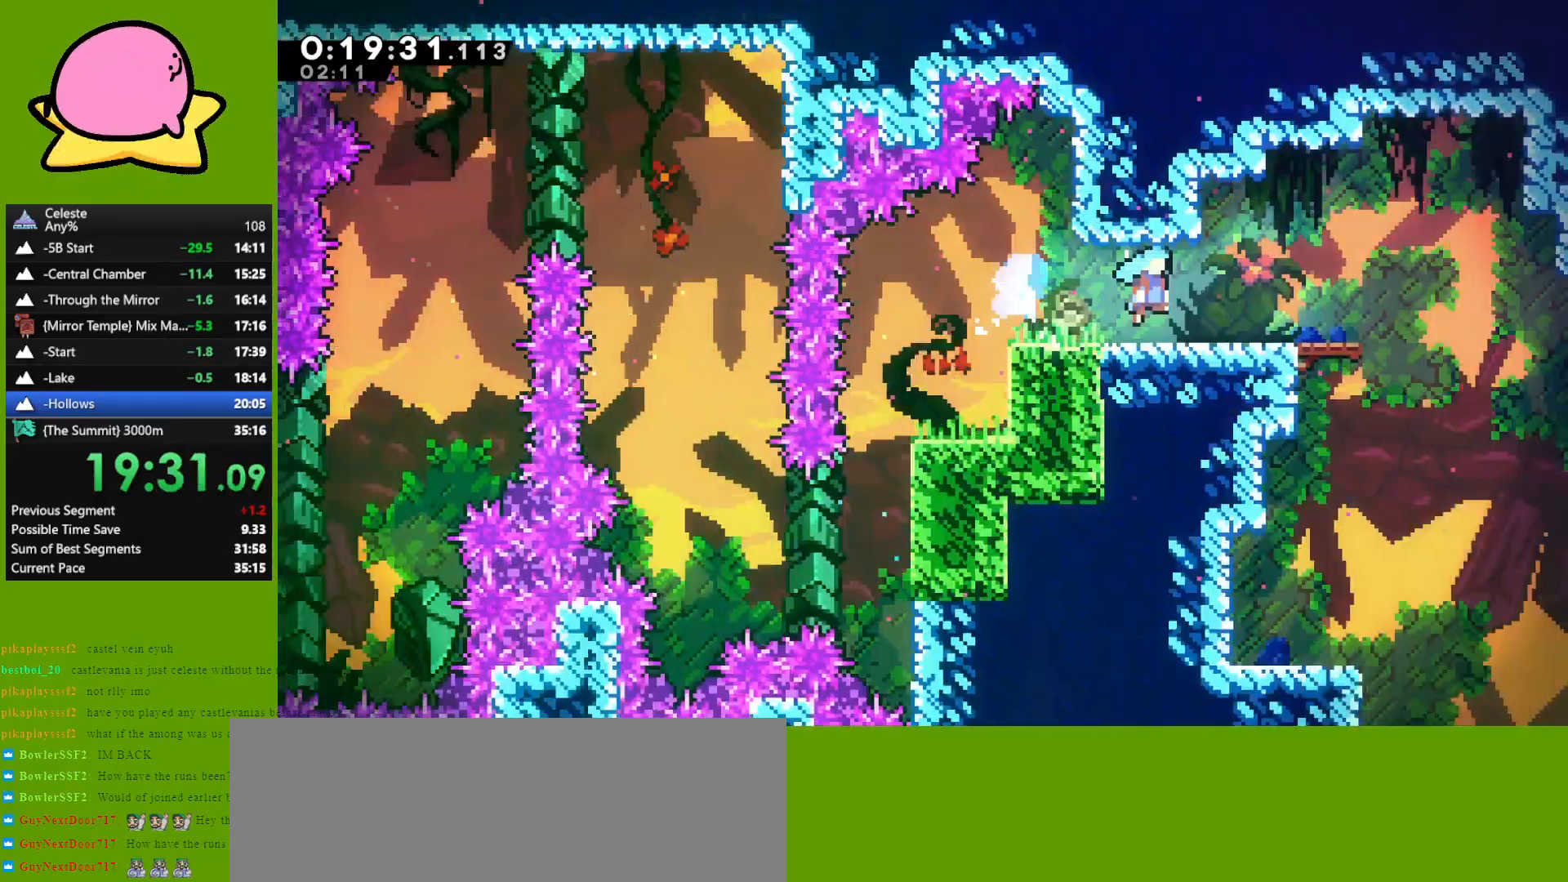
{"keys": ["down", "right"], "events": [[17, "jump", "up"]]}
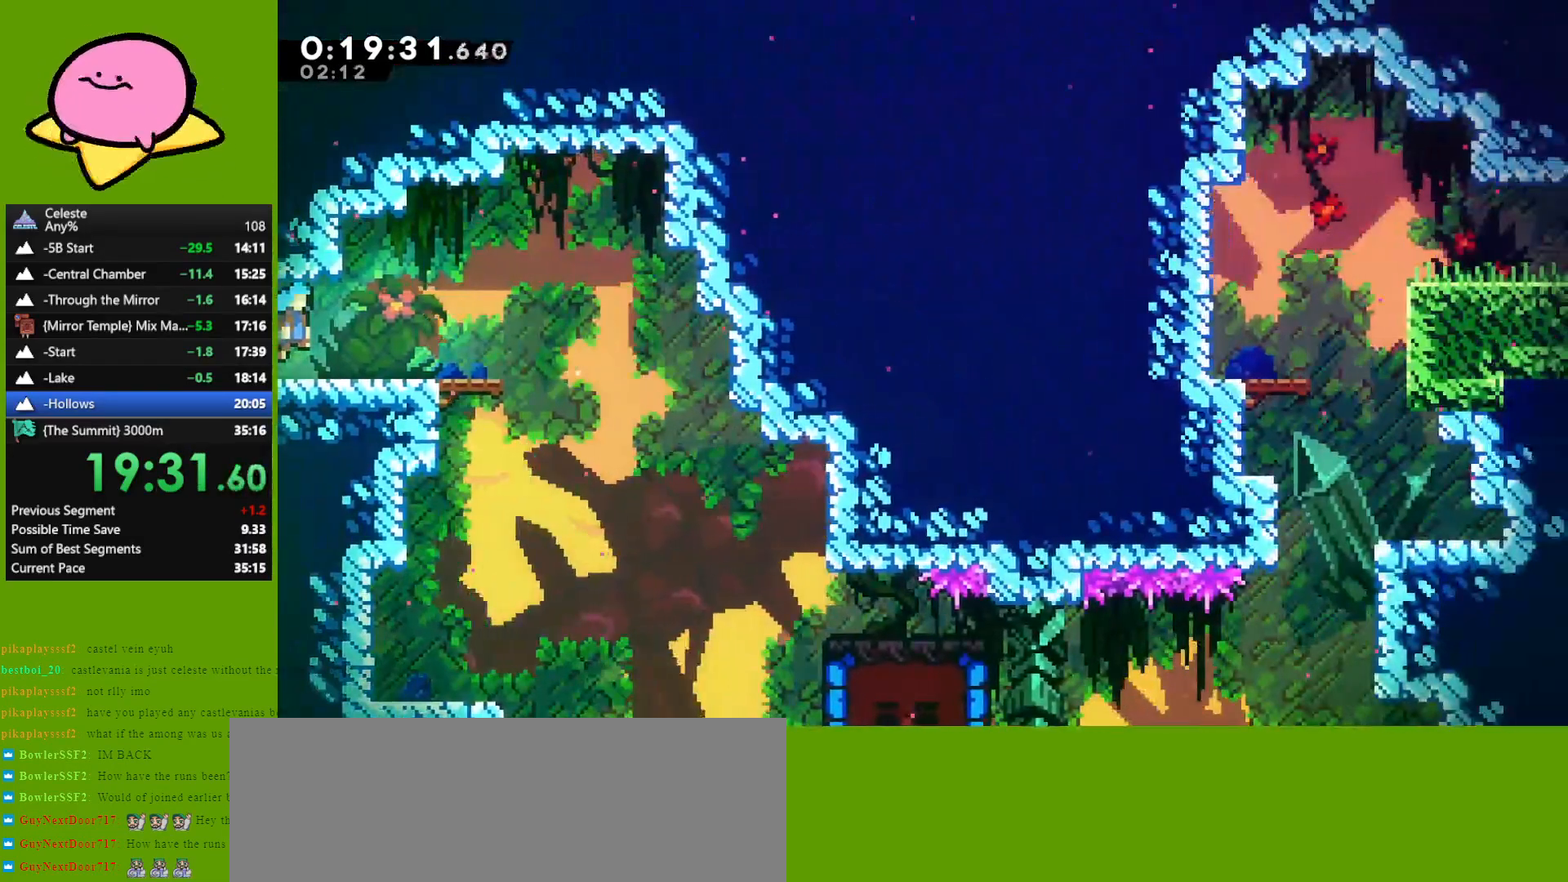
{"keys": ["down", "right"], "events": [[167, "dash", "down"], [267, "dash", "up"]]}
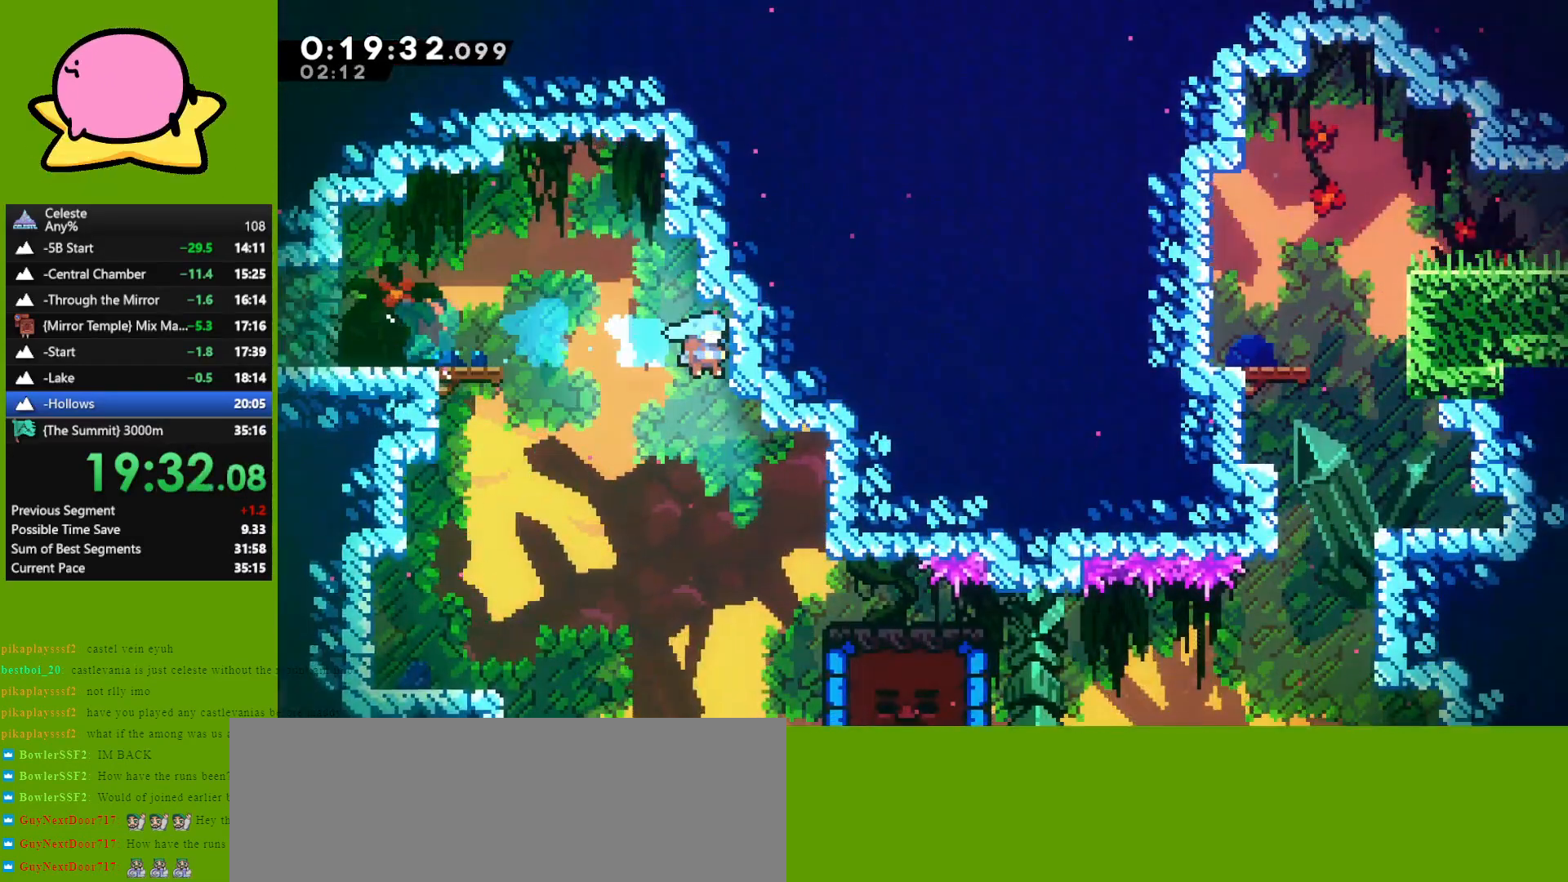
{"keys": ["grab", "right", "up"], "events": [[267, "down", "up"], [417, "grab", "down"], [467, "up", "down"]]}
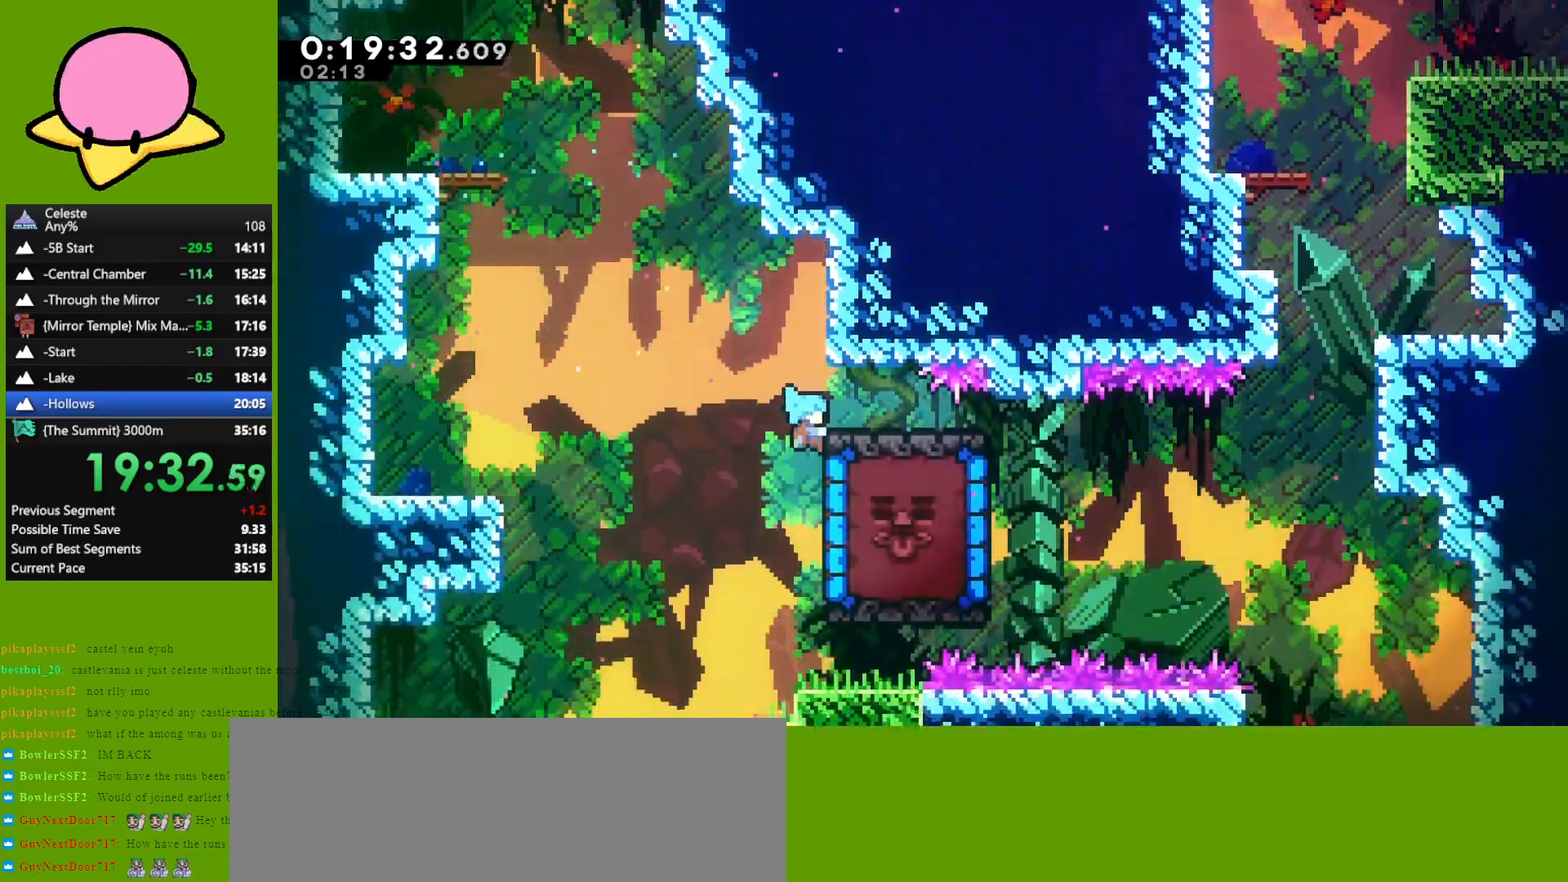
{"keys": ["demo", "right"], "events": [[183, "grab", "up"], [233, "up", "up"], [283, "right", "up"], [383, "right", "down"], [433, "demo", "down"]]}
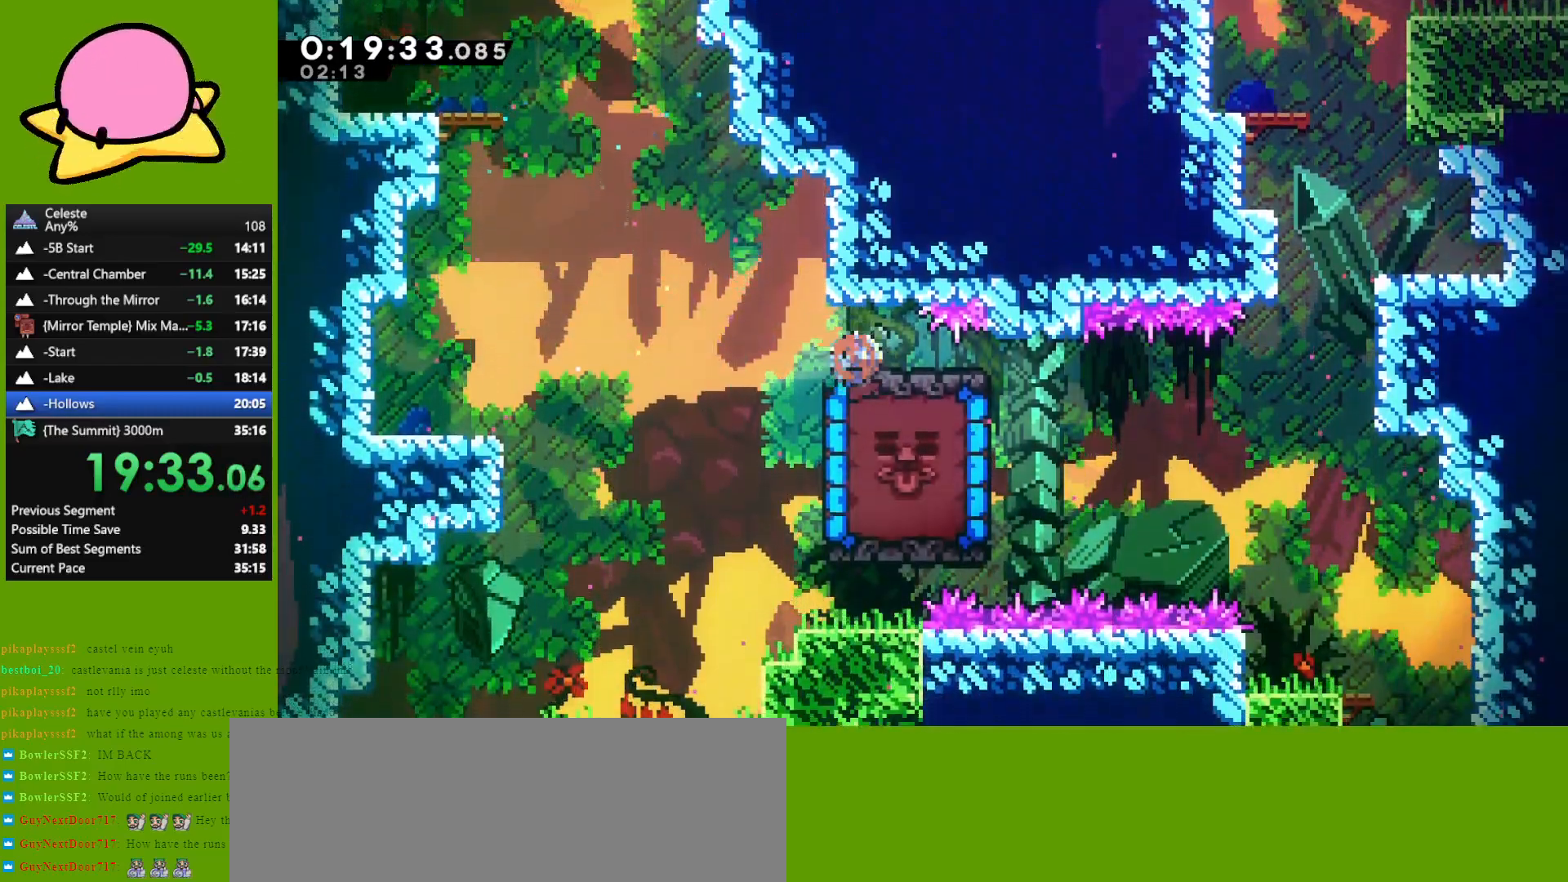
{"keys": ["dash", "right", "up"], "events": [[33, "demo", "up"], [450, "up", "down"], [483, "dash", "down"]]}
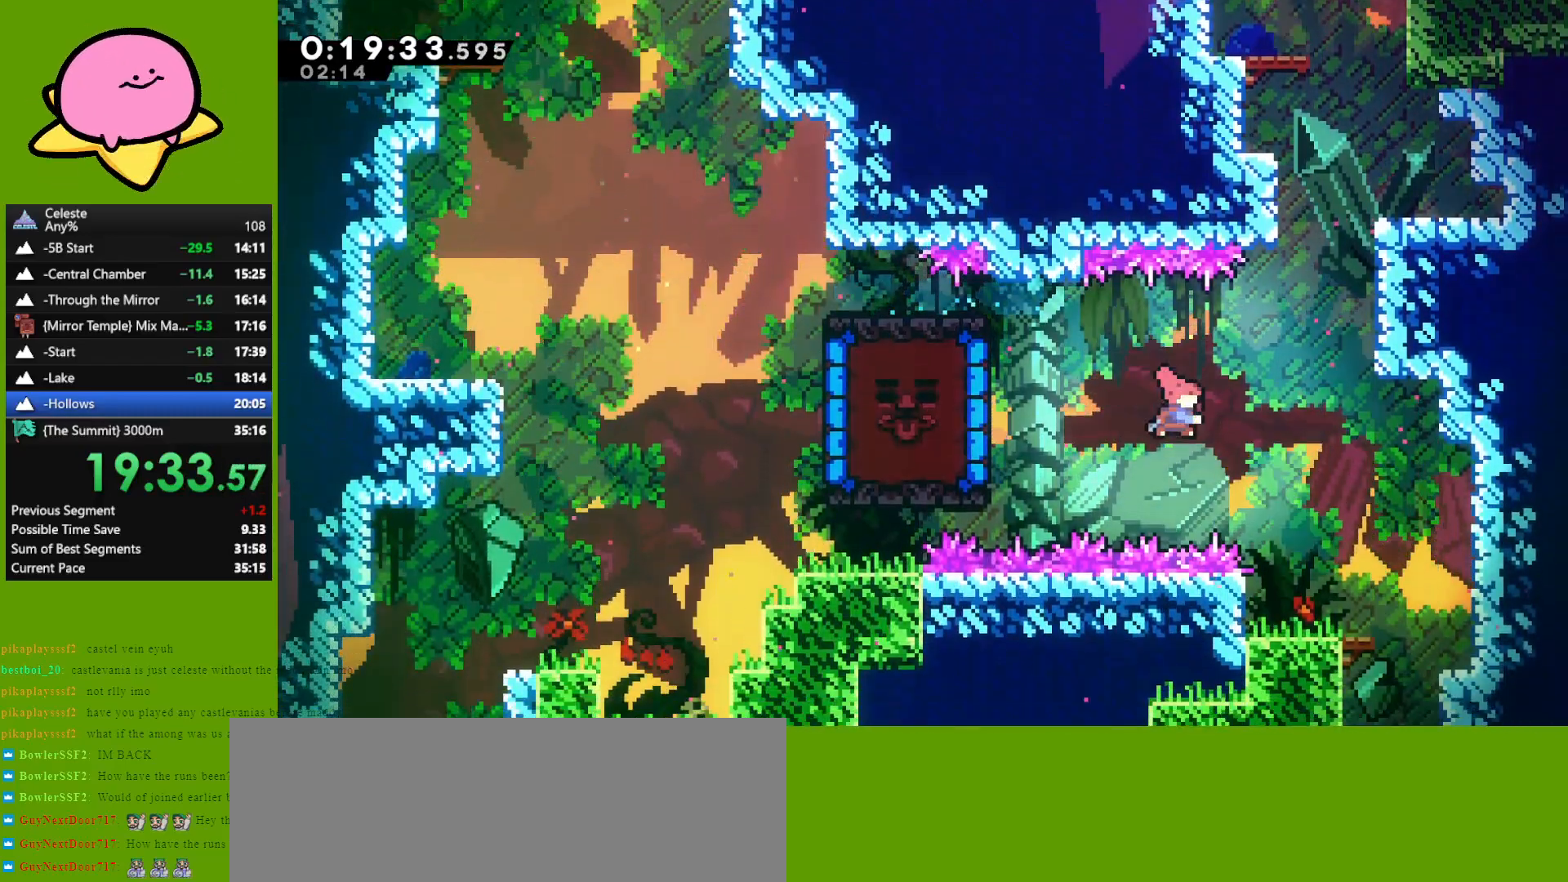
{"keys": ["grab", "jump", "right", "up"], "events": [[83, "grab", "down"], [183, "dash", "up"], [417, "jump", "down"]]}
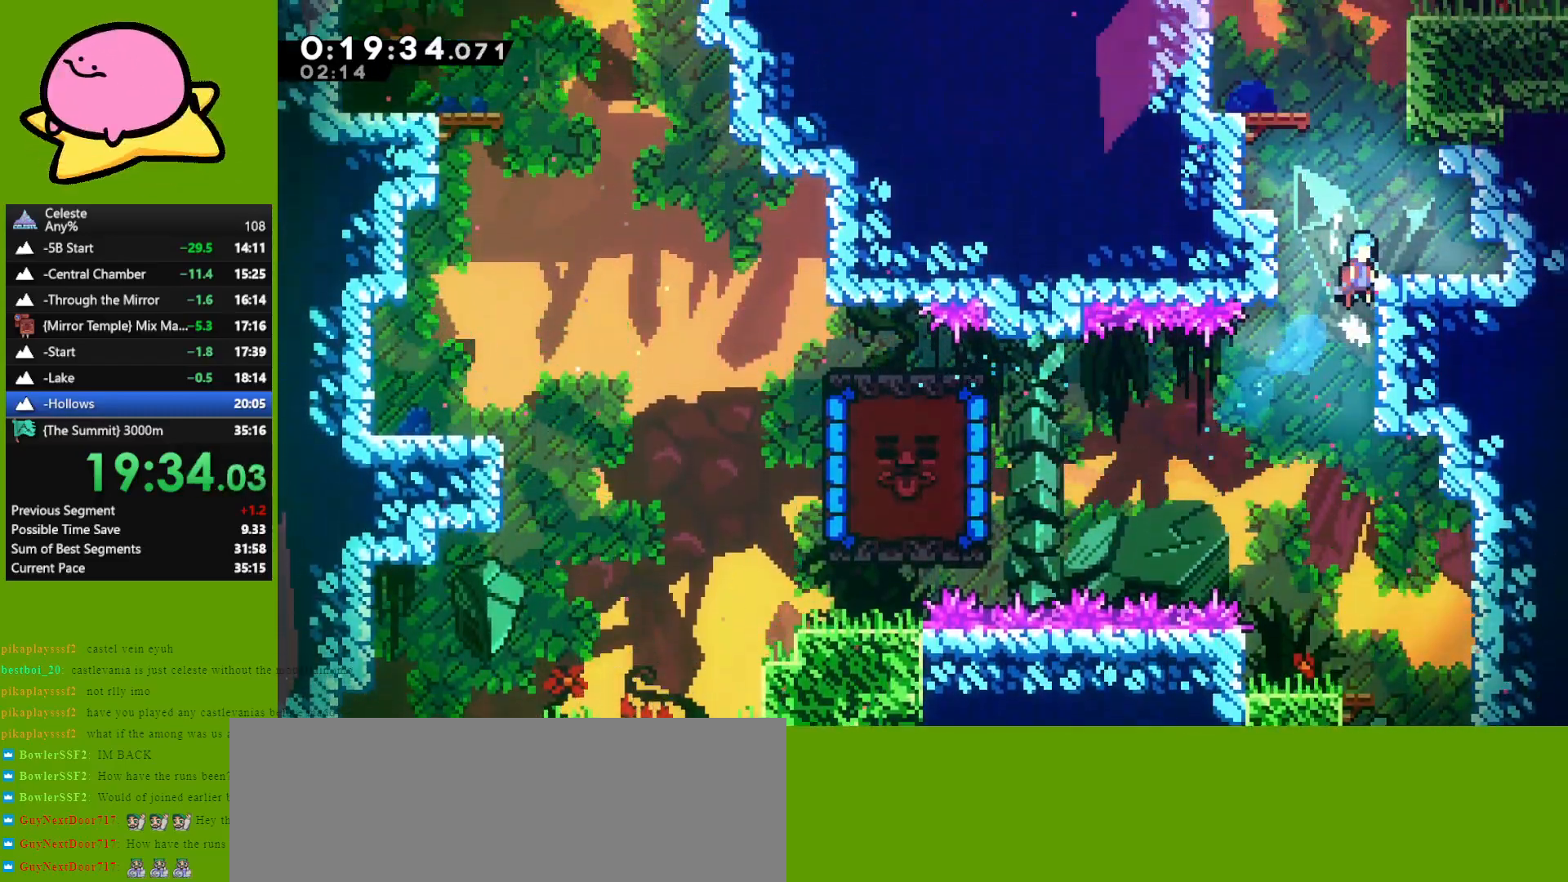
{"keys": ["jump", "right", "up"], "events": [[50, "grab", "up"], [100, "jump", "up"], [150, "right", "up"], [283, "jump", "down"], [483, "right", "down"]]}
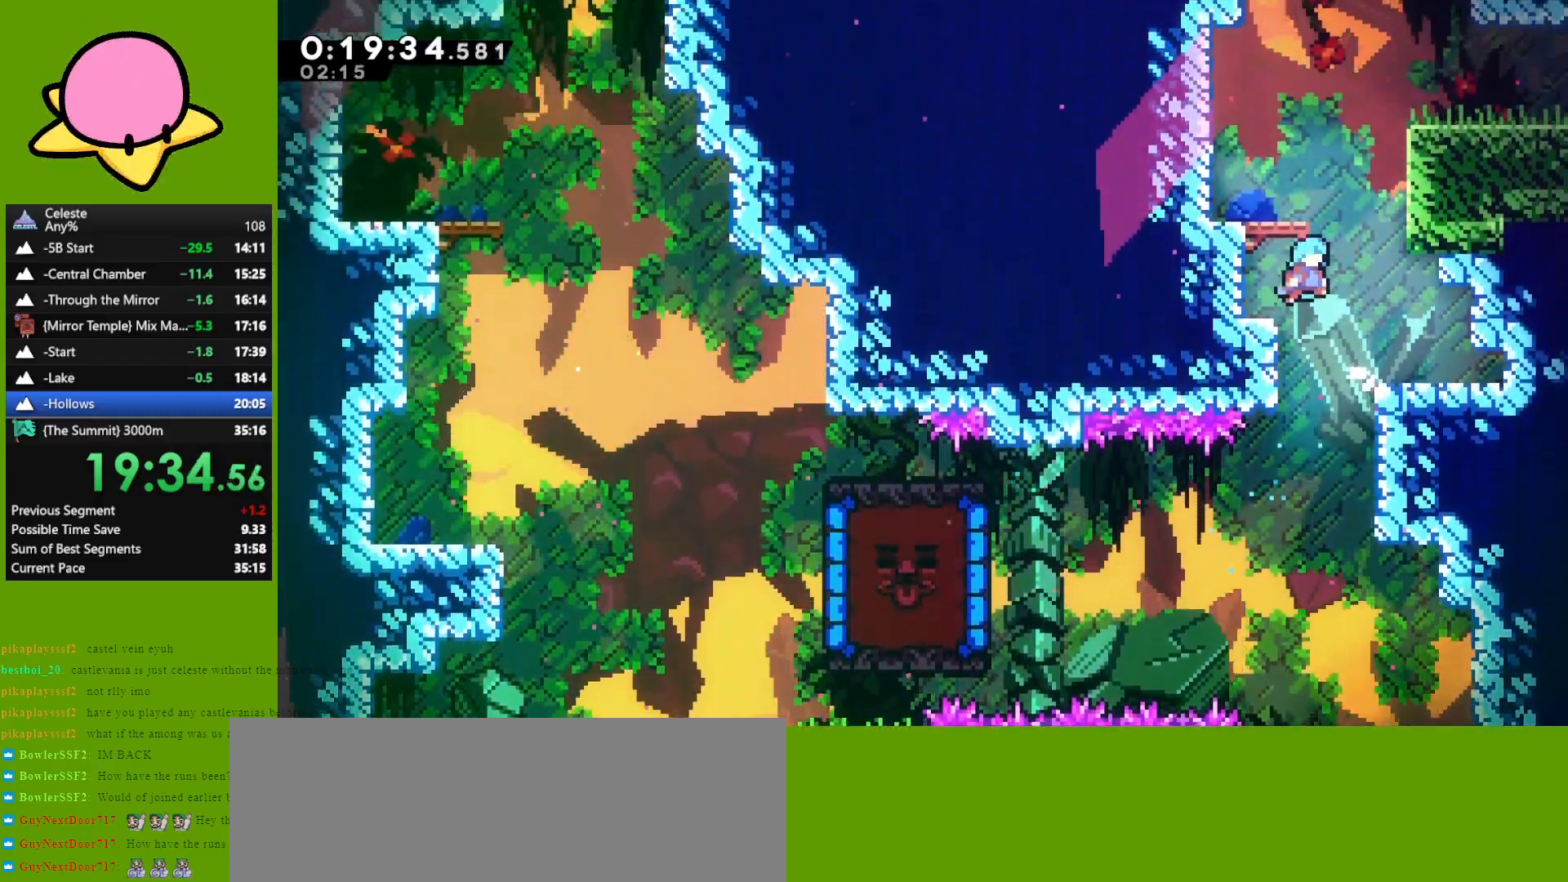
{"keys": ["jump", "up"], "events": [[167, "jump", "up"], [250, "right", "up"], [350, "jump", "down"]]}
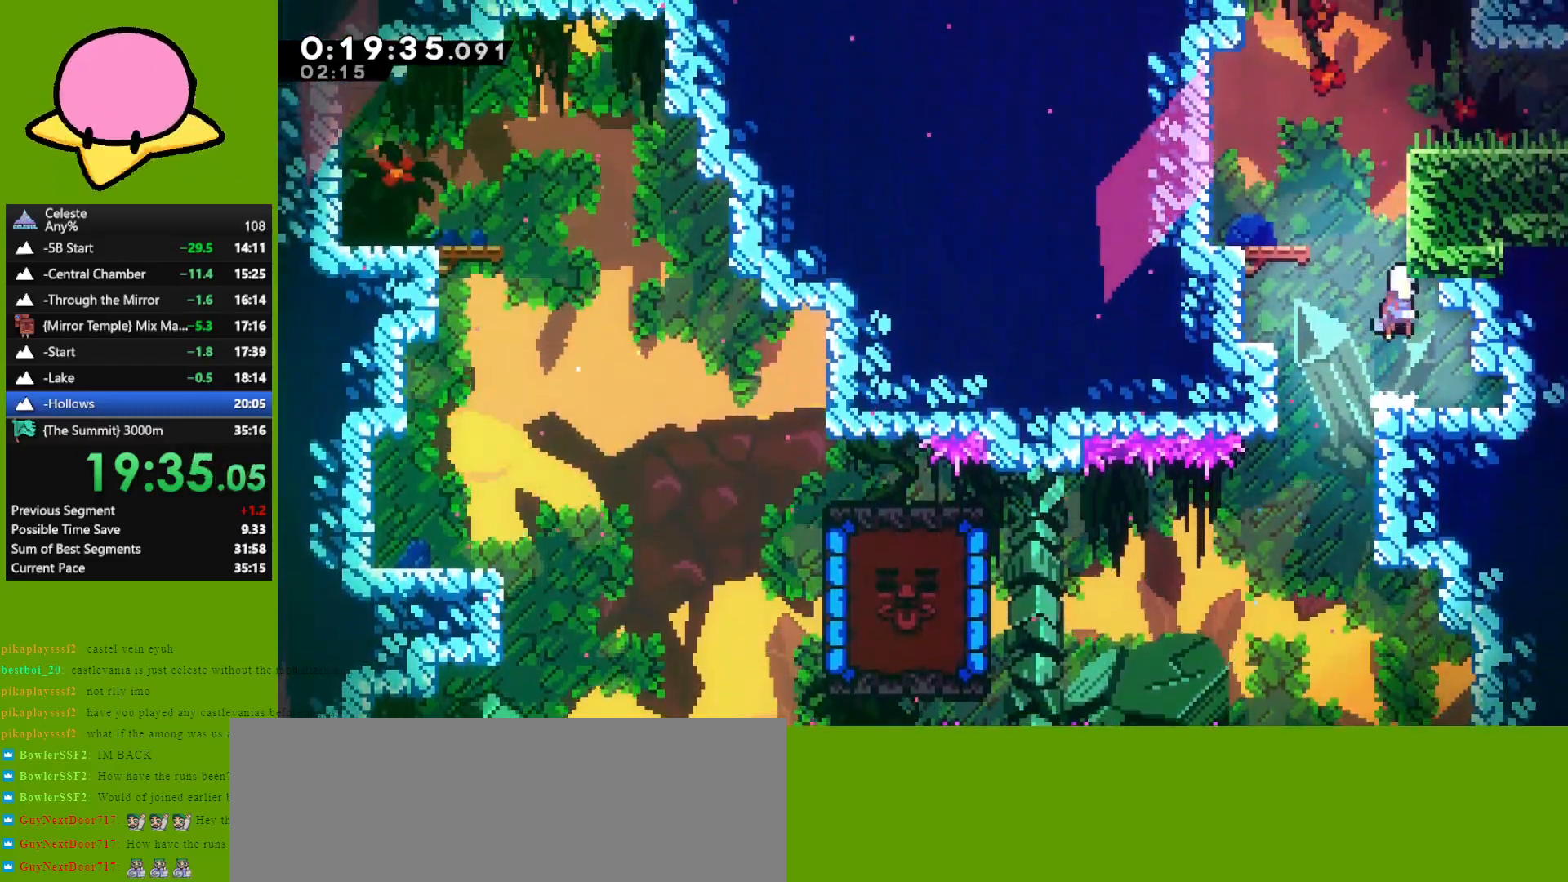
{"keys": ["right"], "events": [[33, "dash", "down"], [83, "jump", "up"], [133, "grab", "down"], [183, "dash", "up"], [183, "right", "down"], [233, "jump", "down"], [317, "grab", "up"], [367, "jump", "up"], [417, "up", "up"]]}
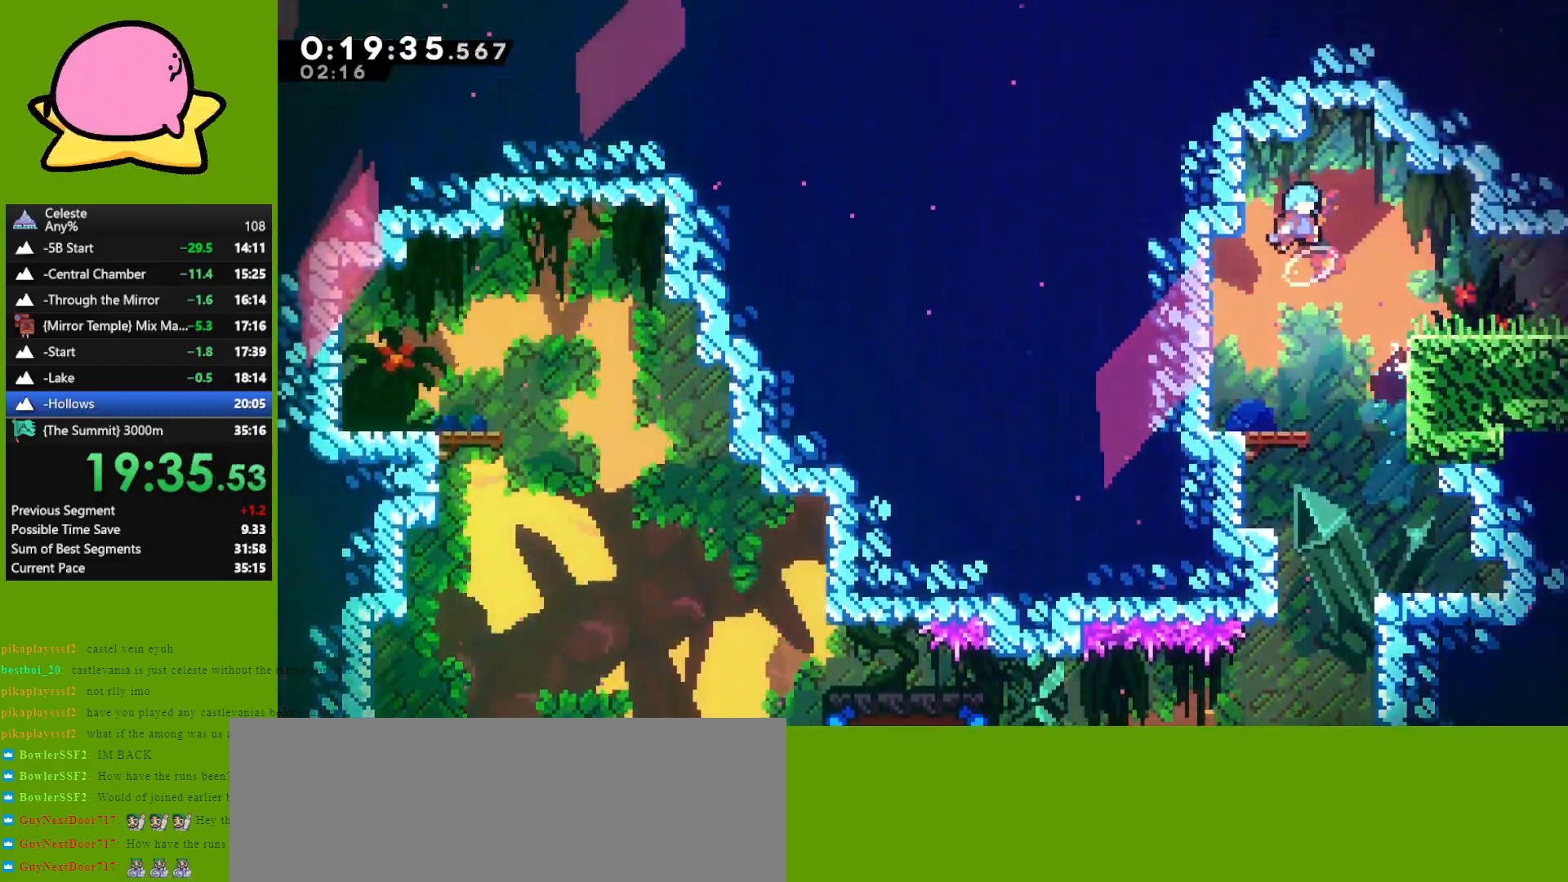
{"keys": ["right"], "events": [[100, "up", "down"], [250, "grab", "down"], [300, "jump", "down"], [383, "grab", "up"], [433, "jump", "up"], [433, "up", "up"]]}
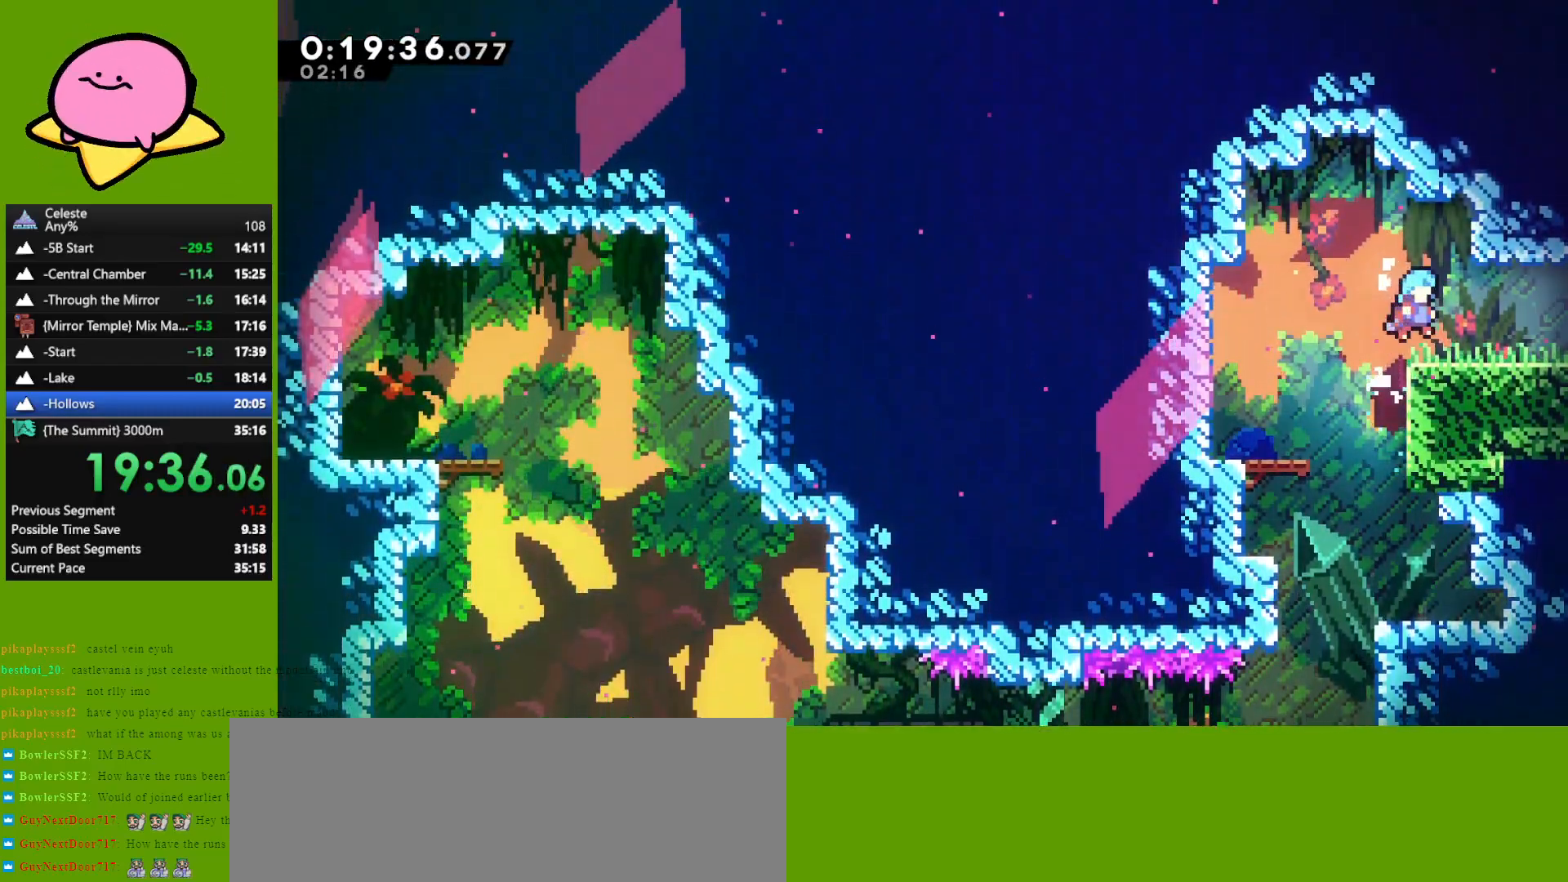
{"keys": ["down", "right"], "events": [[67, "down", "down"], [167, "dash", "down"], [167, "jump", "down"], [250, "dash", "up"], [250, "jump", "up"]]}
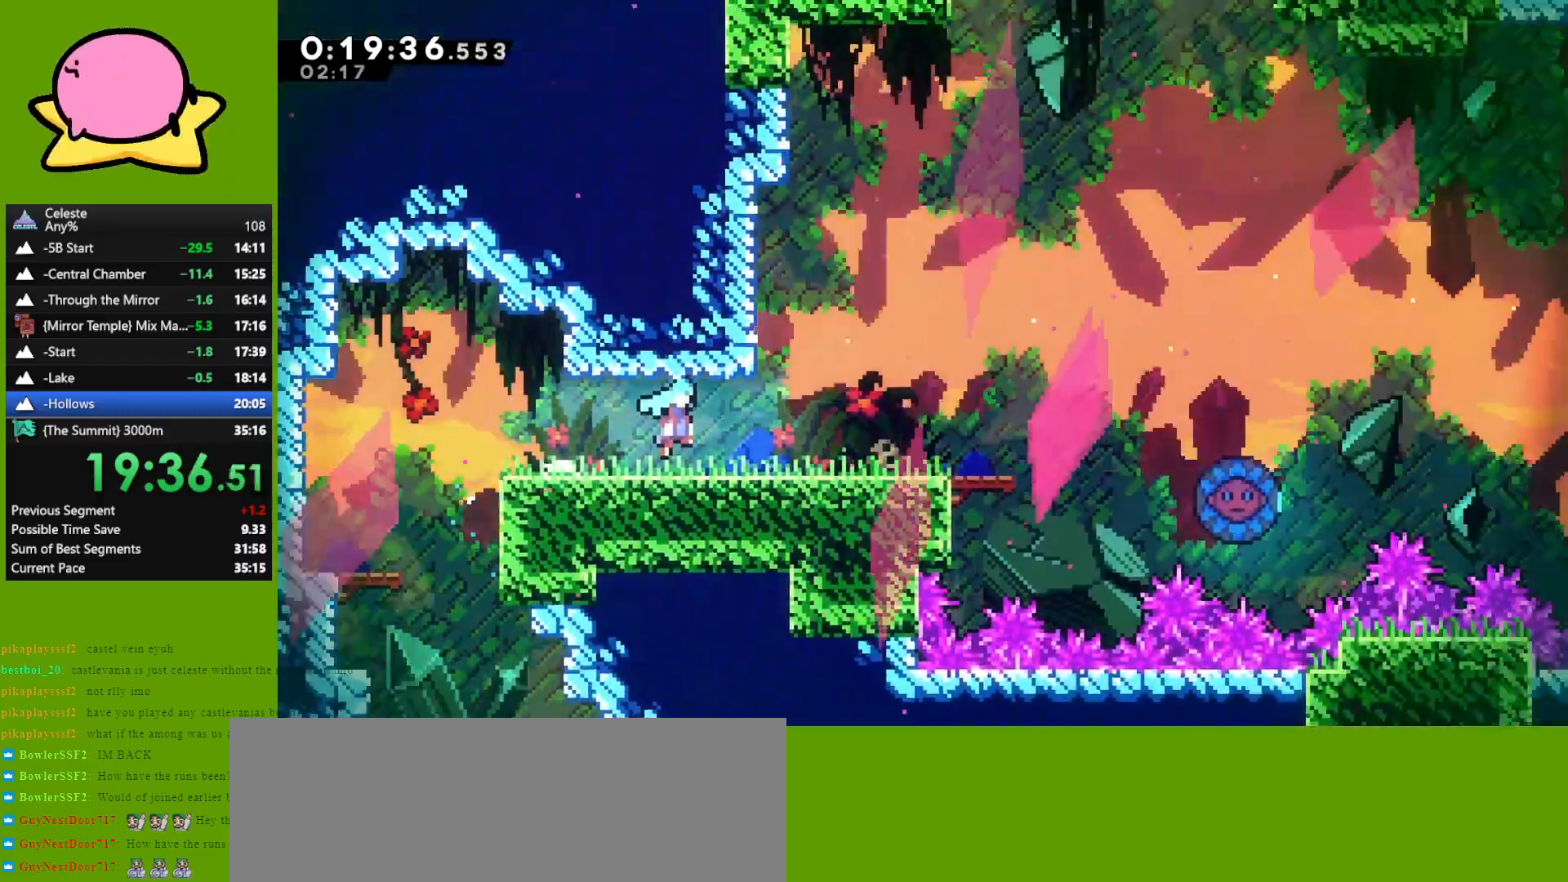
{"keys": ["right"], "events": [[217, "down", "up"]]}
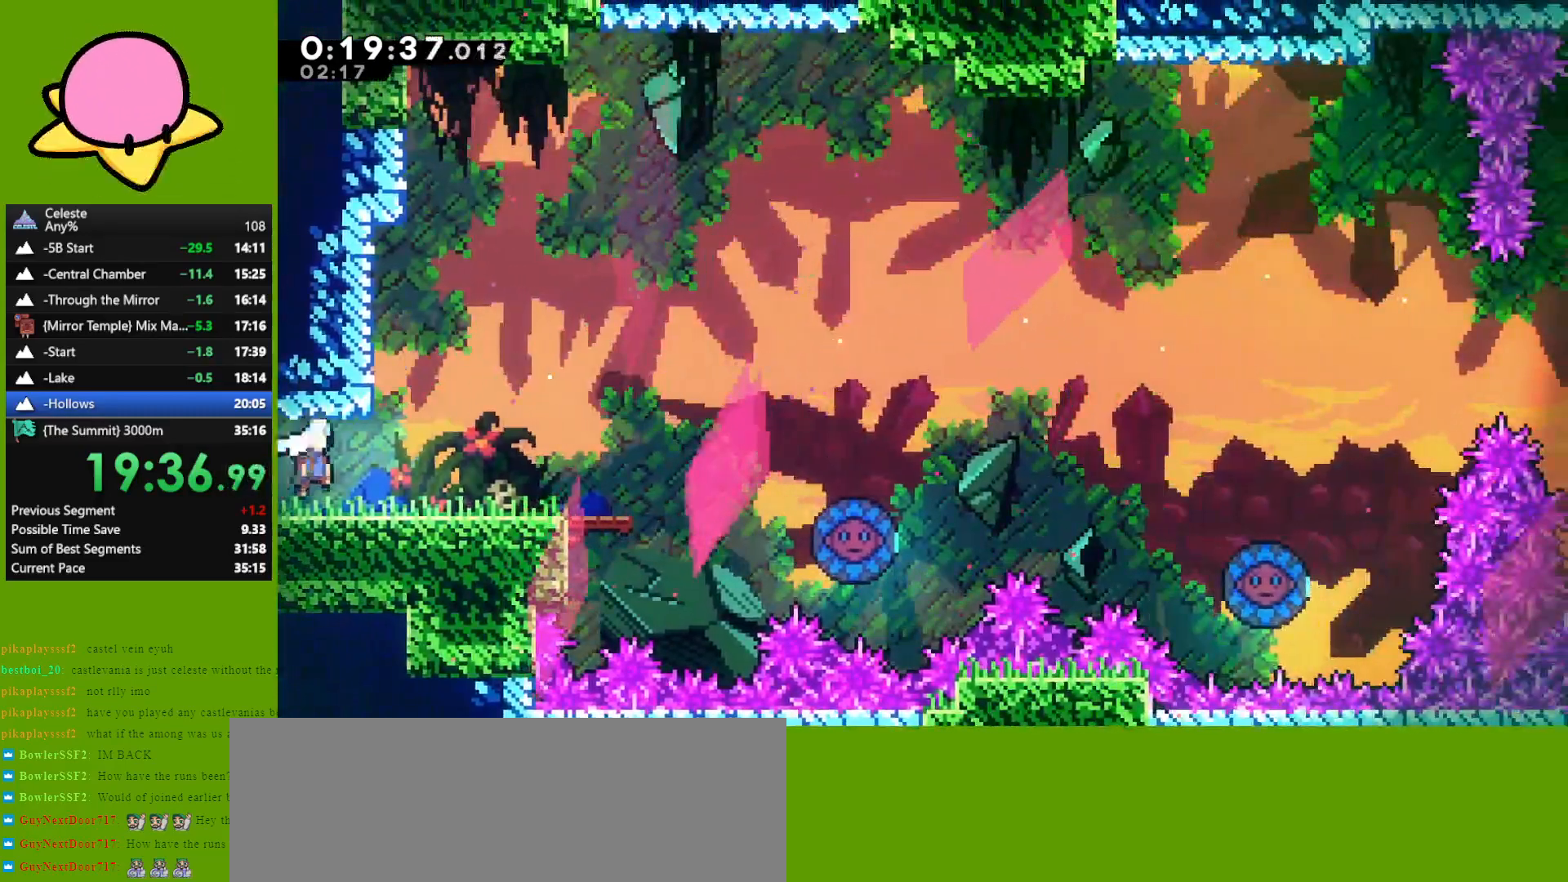
{"keys": ["jump", "right"], "events": [[100, "jump", "down"]]}
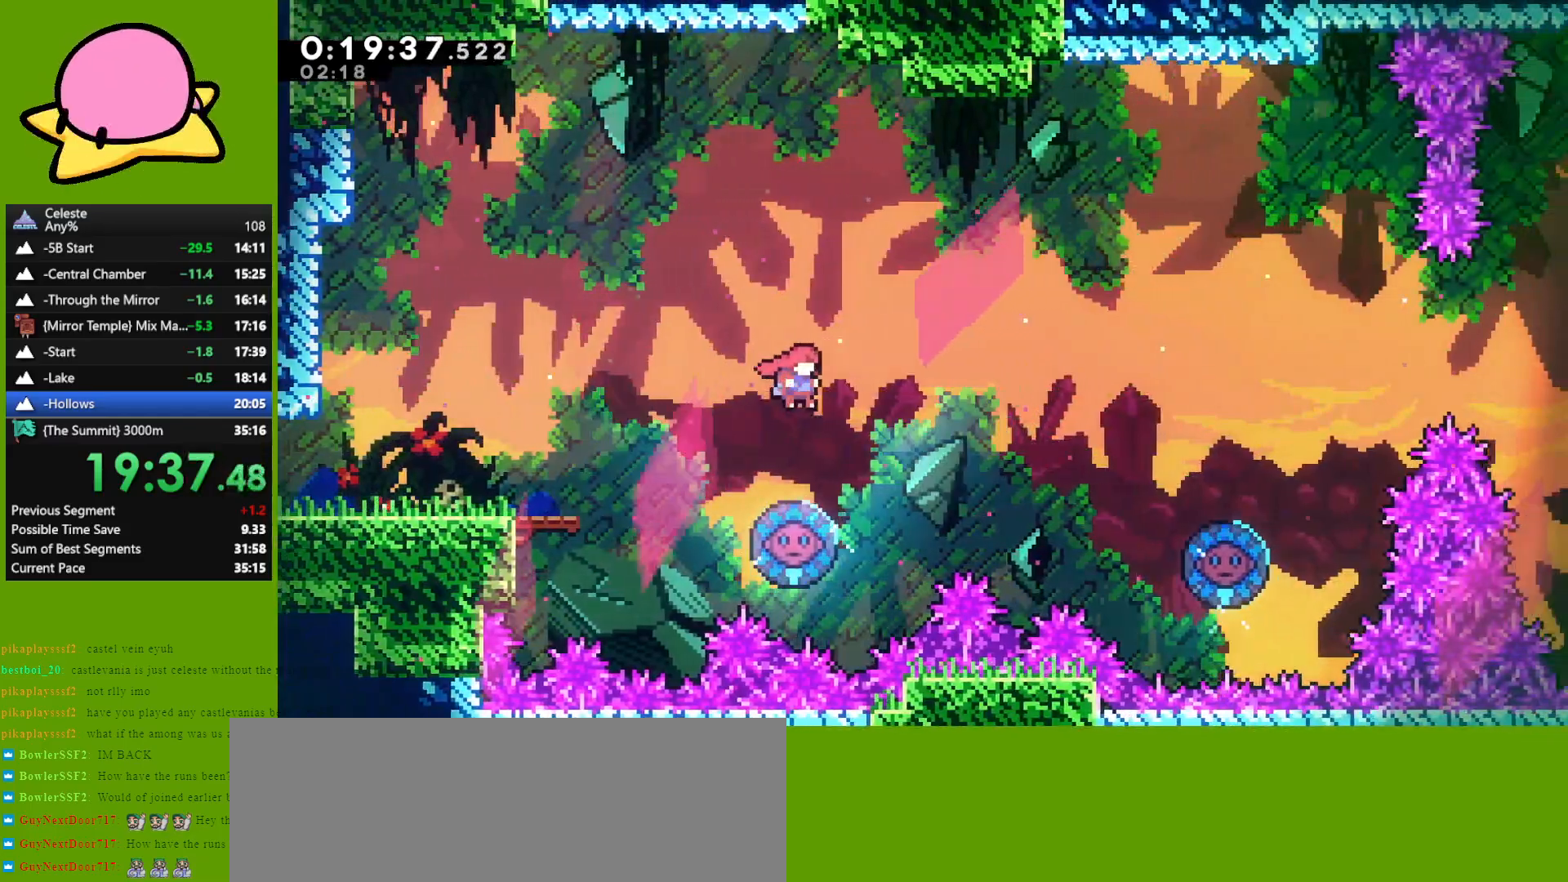
{"keys": ["right", "up"], "events": [[17, "jump", "up"], [117, "dash", "down"], [117, "down", "down"], [117, "left", "down"], [117, "right", "up"], [300, "dash", "up"], [400, "down", "up"], [400, "left", "up"], [400, "right", "down"], [483, "up", "down"]]}
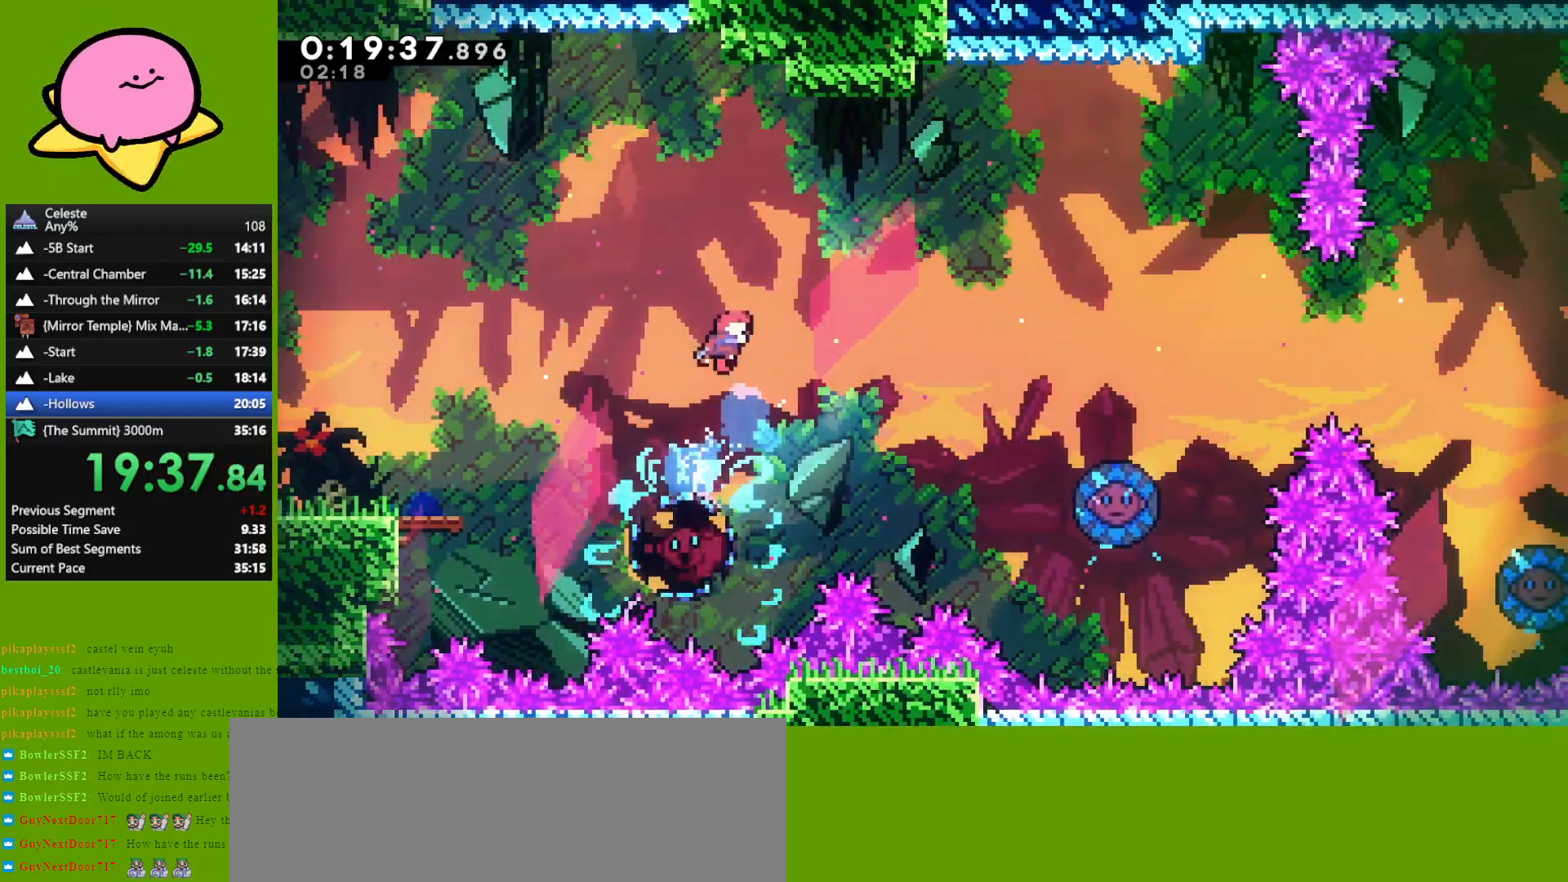
{"keys": ["right"], "events": [[233, "up", "up"], [317, "dash", "down"], [417, "dash", "up"]]}
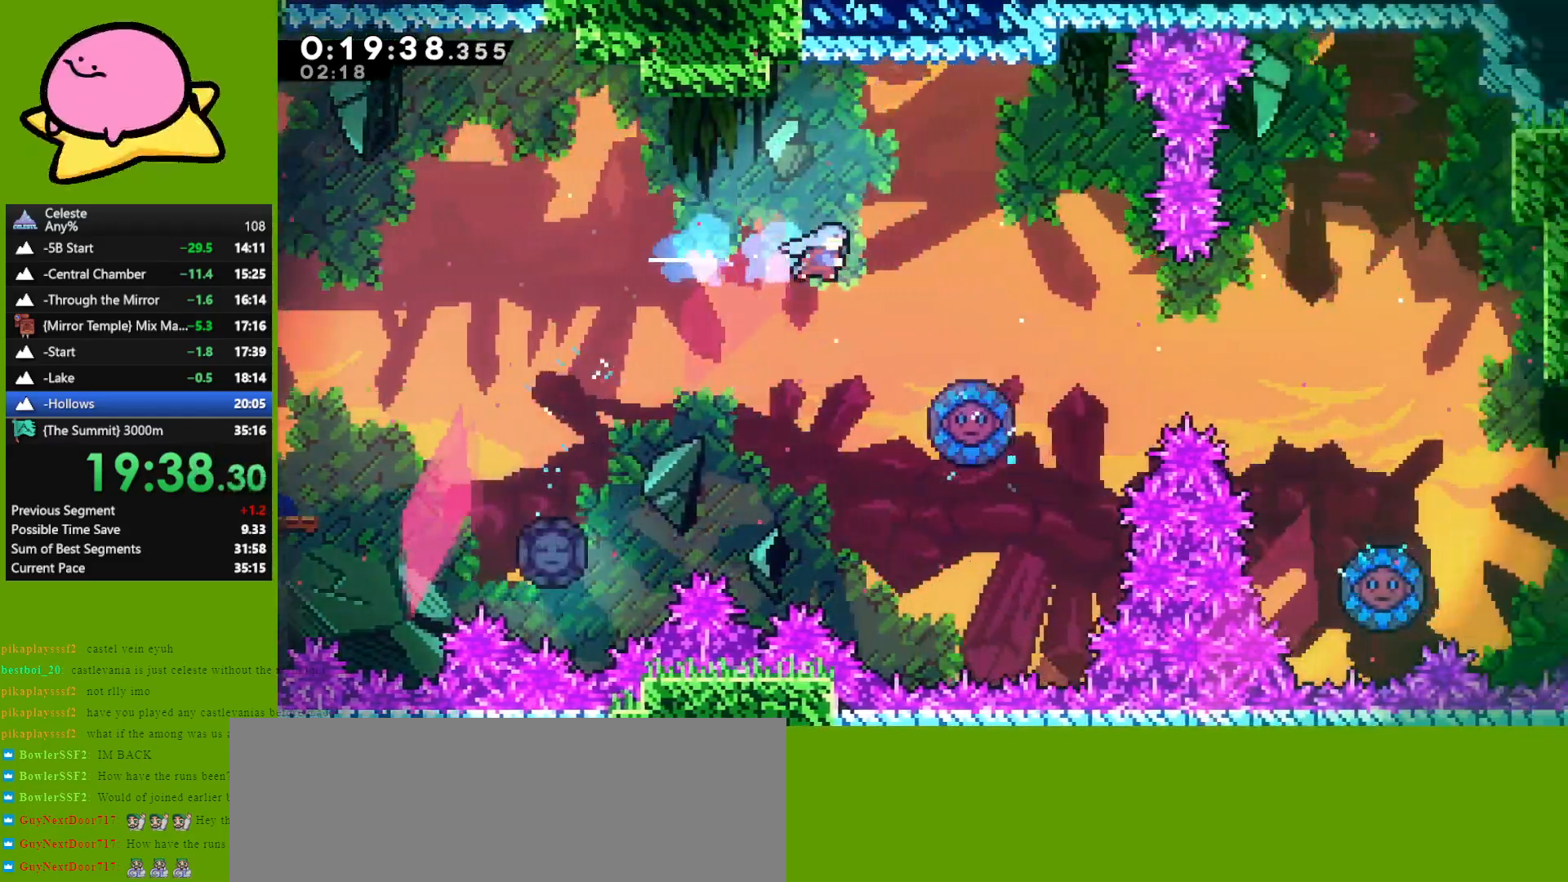
{"keys": ["down", "right"], "events": [[117, "down", "down"], [183, "right", "up"], [483, "right", "down"]]}
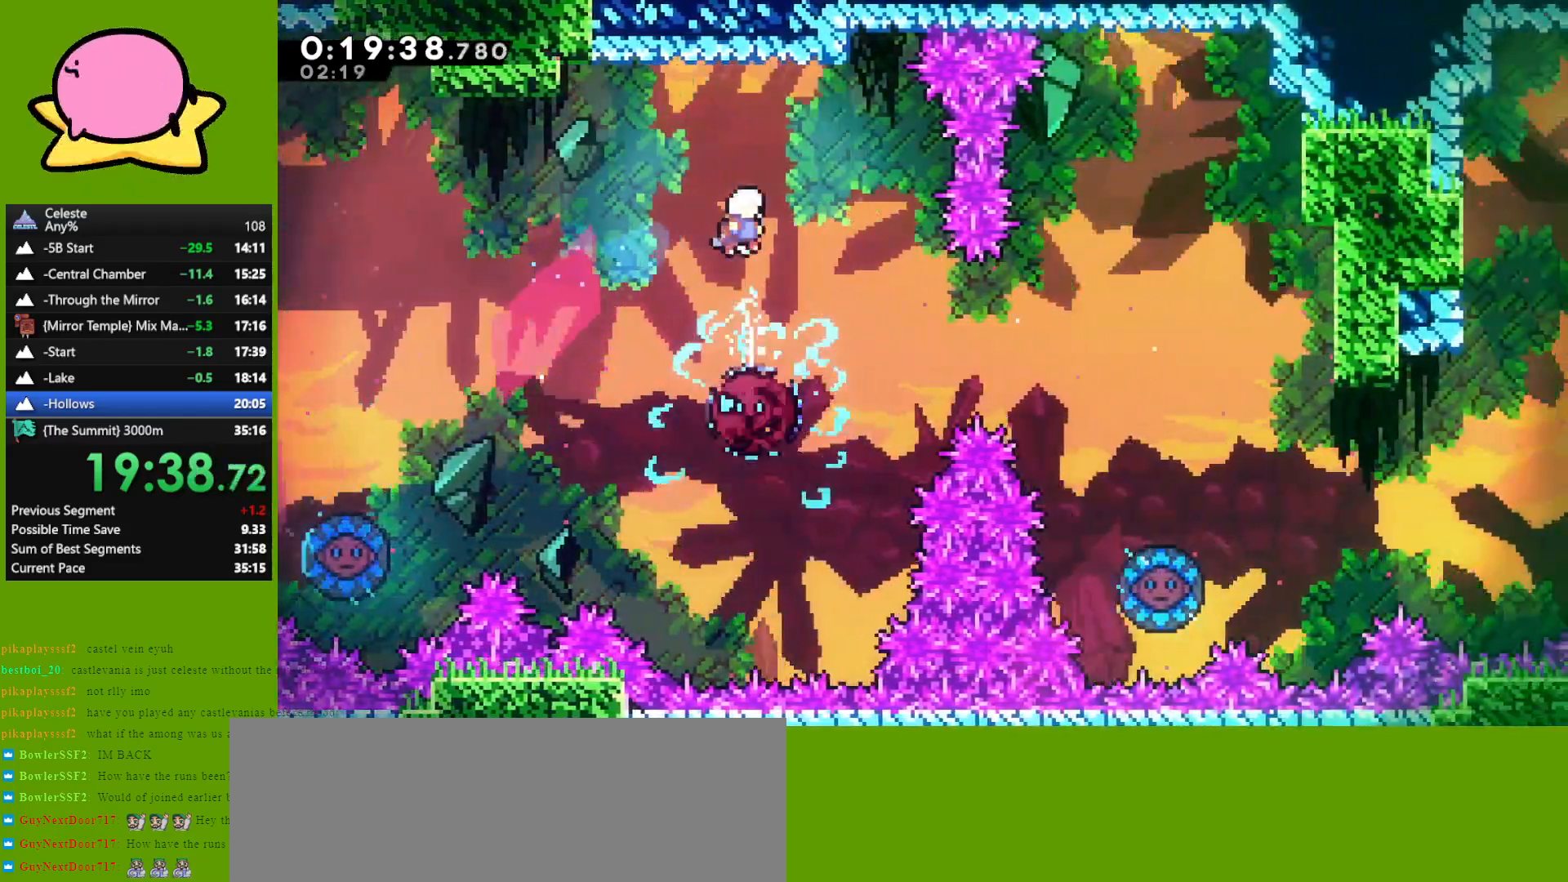
{"keys": ["down"], "events": [[317, "right", "up"]]}
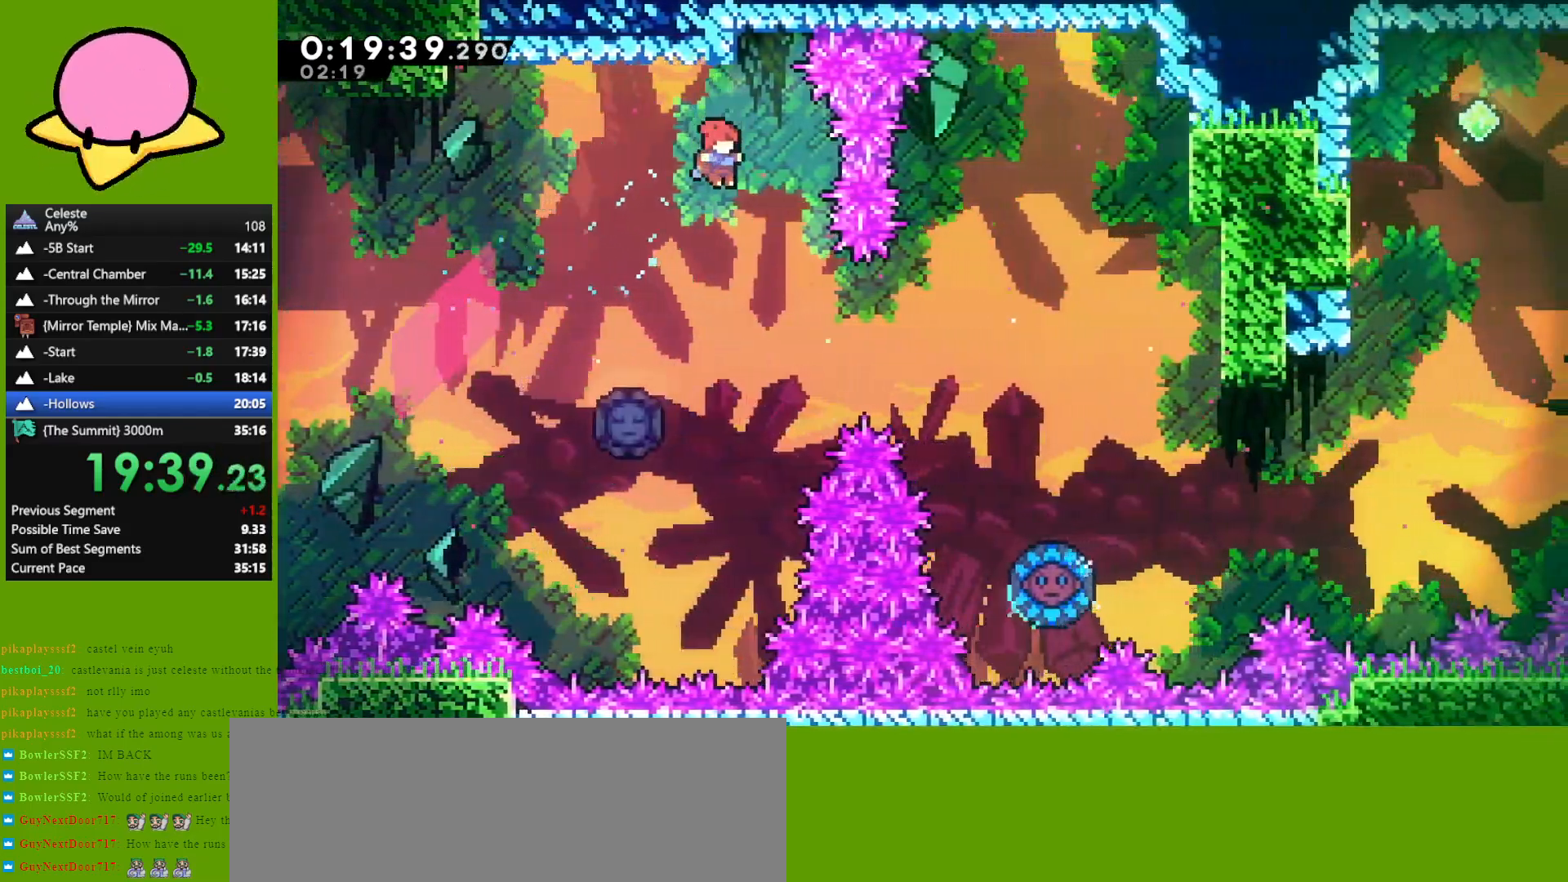
{"keys": ["down", "right"], "events": [[133, "right", "down"], [183, "down", "up"], [233, "dash", "down"], [367, "dash", "up"], [467, "down", "down"]]}
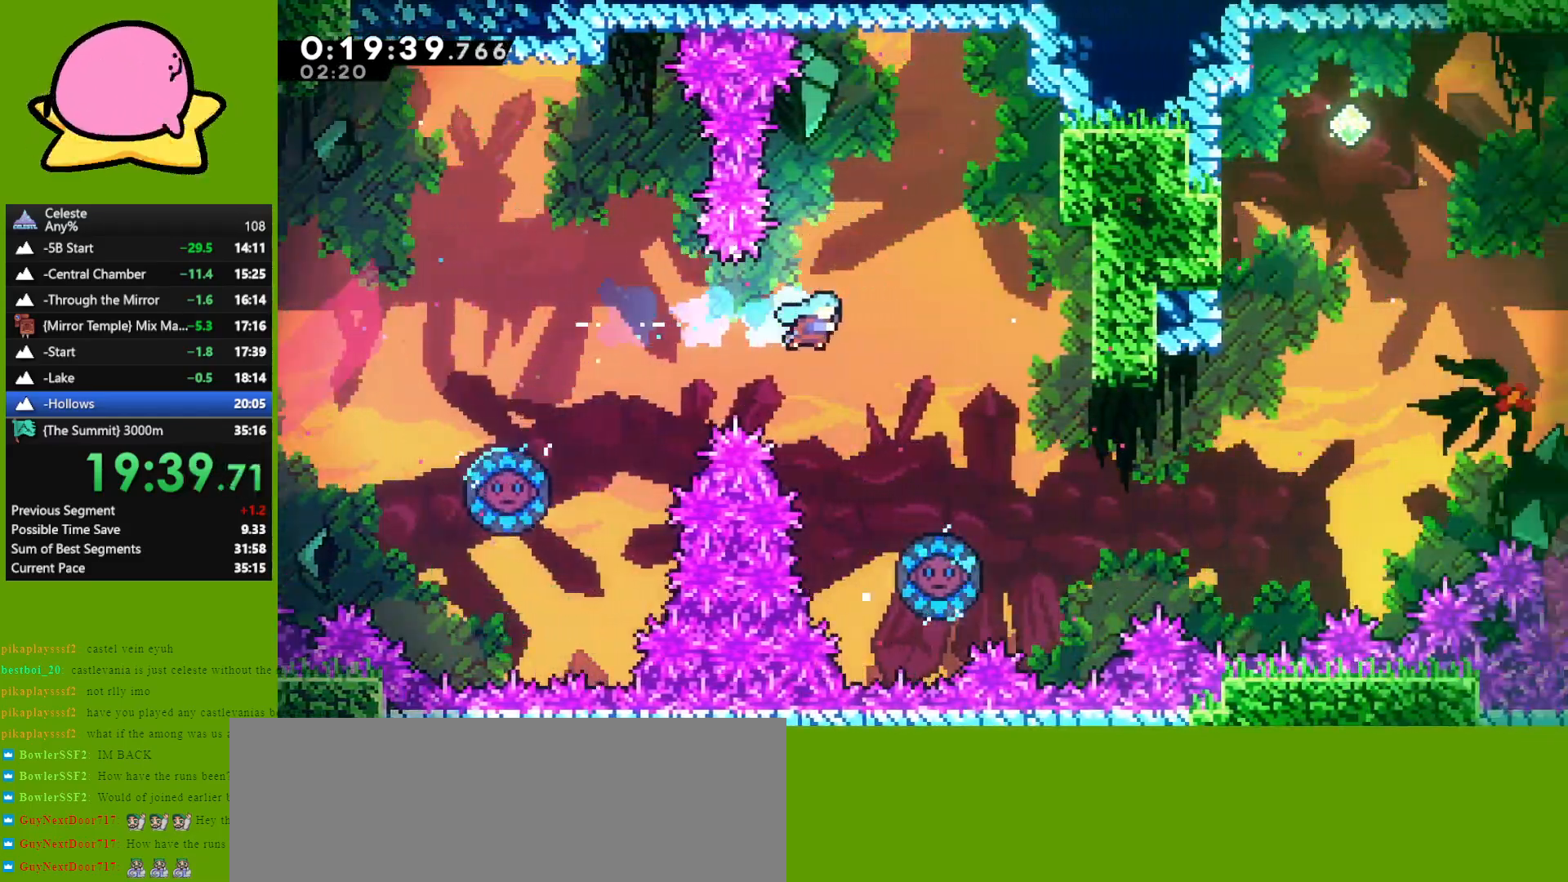
{"keys": ["right"], "events": [[100, "down", "up"], [250, "right", "up"], [333, "right", "down"]]}
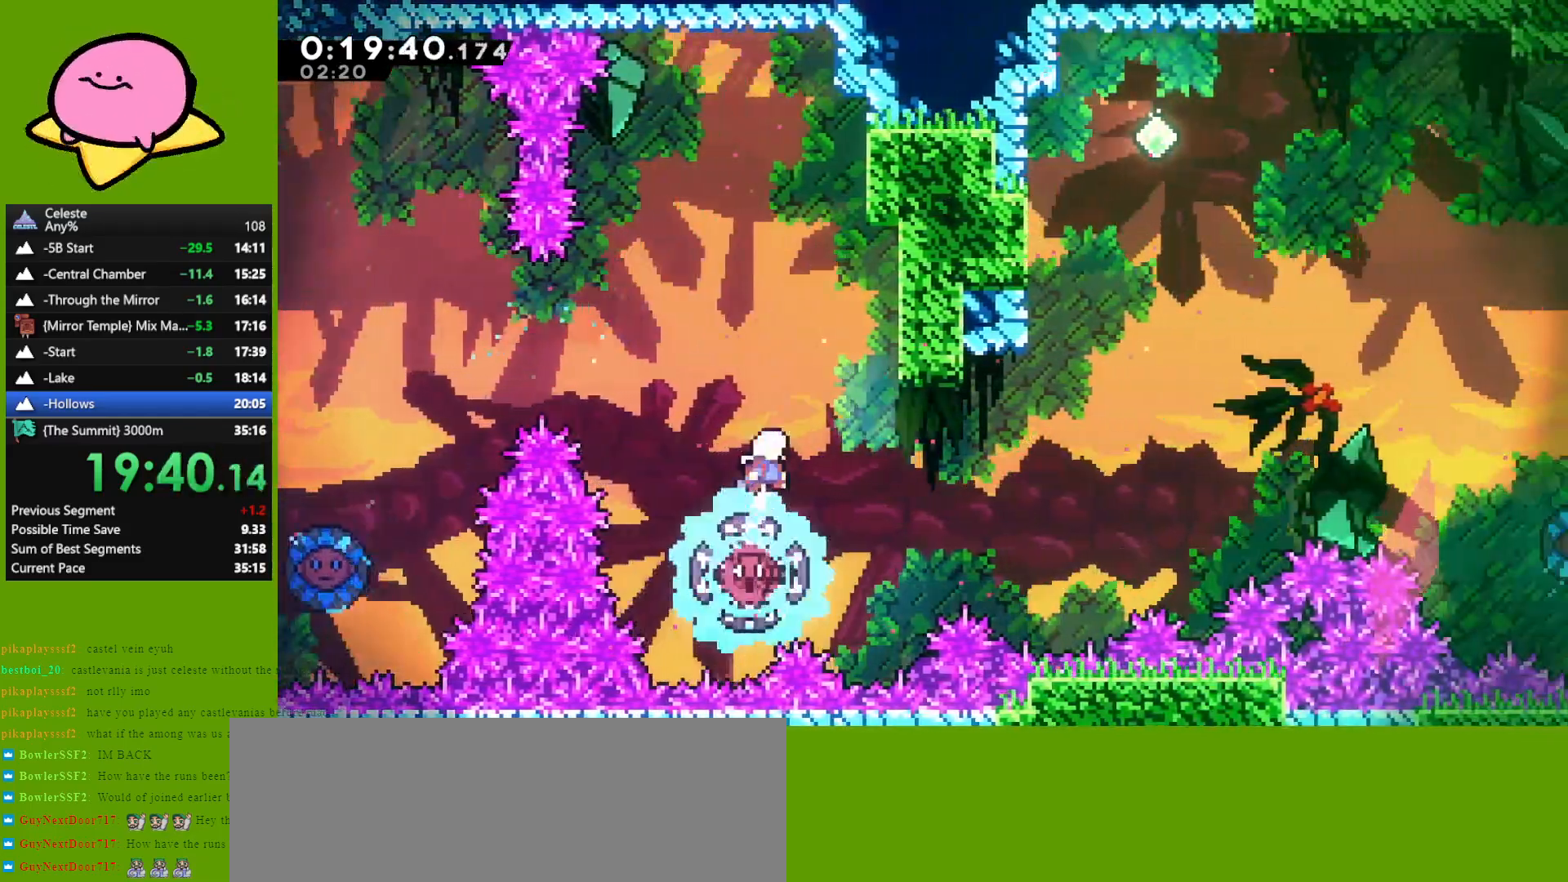
{"keys": [], "events": [[483, "right", "up"]]}
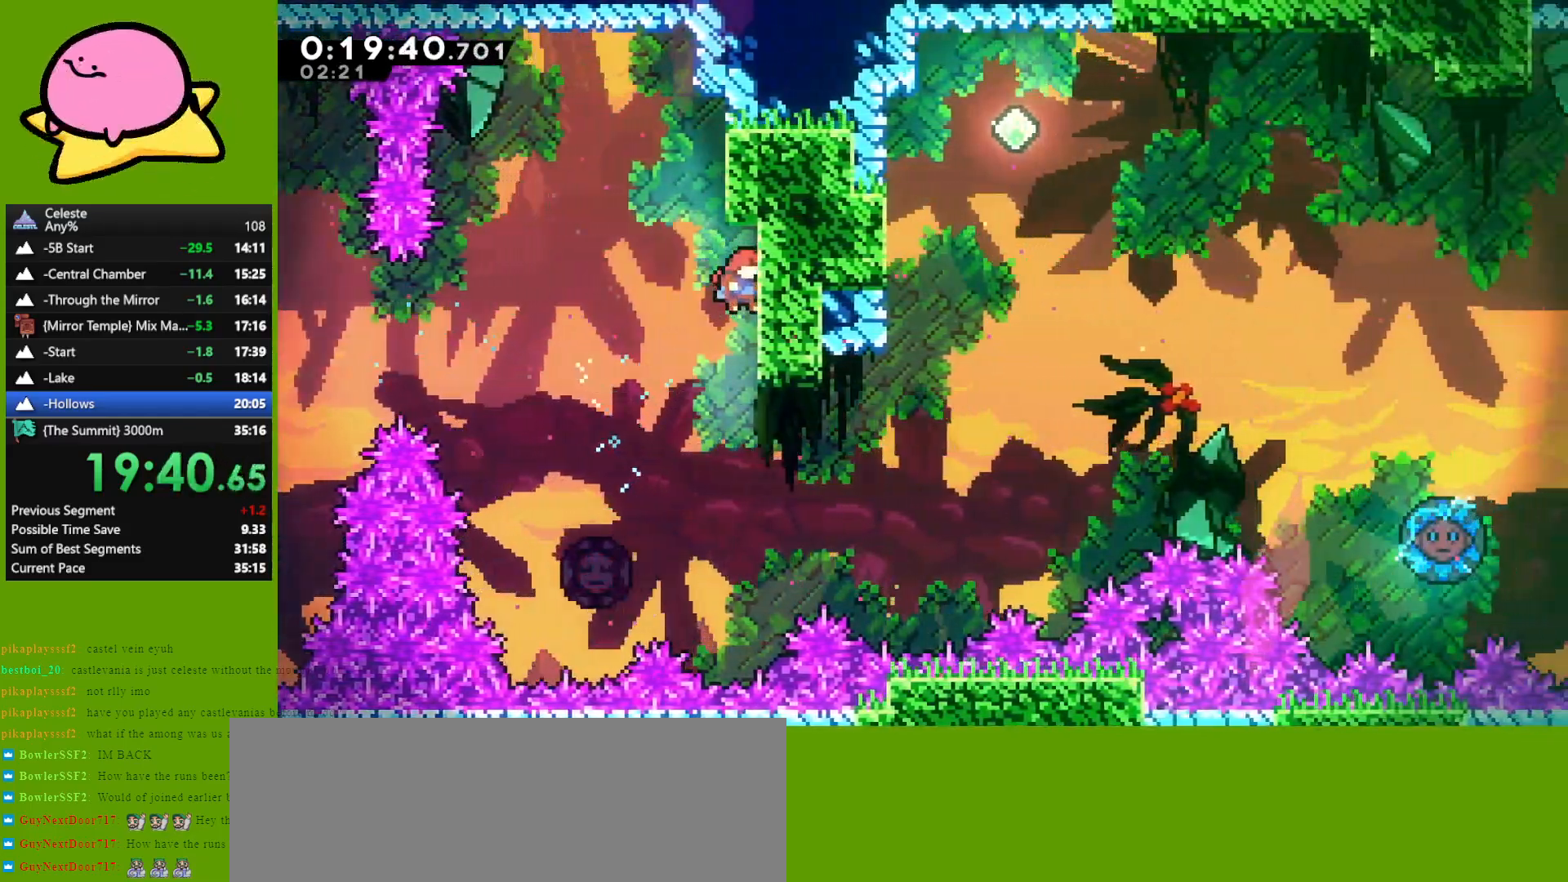
{"keys": ["left"], "events": [[433, "left", "down"]]}
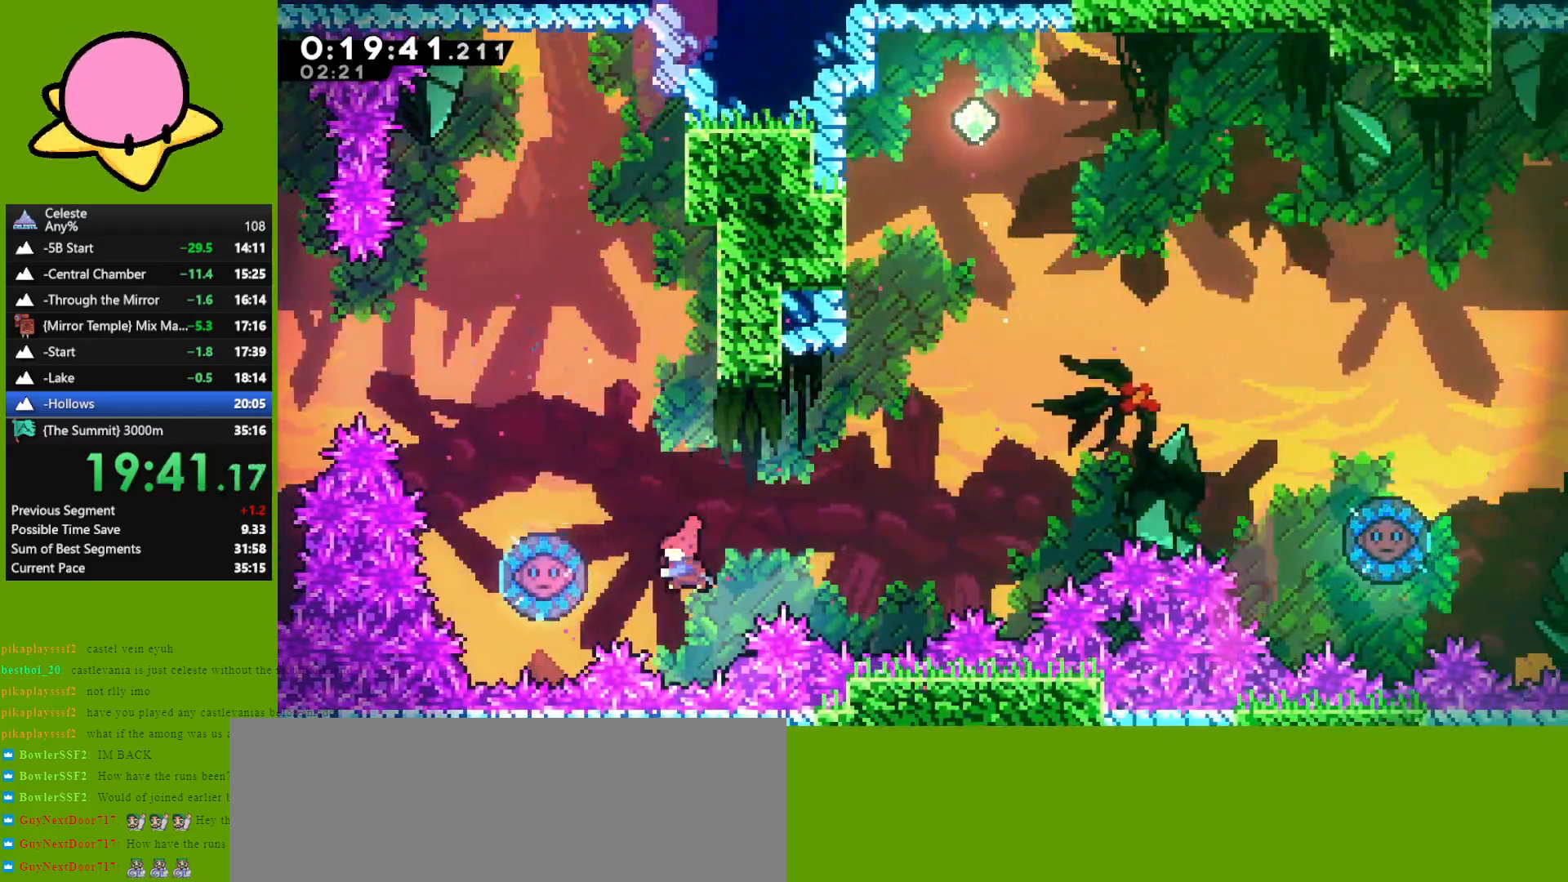
{"keys": ["right"], "events": [[17, "dash", "down"], [217, "dash", "up"], [217, "right", "down"], [267, "left", "up"]]}
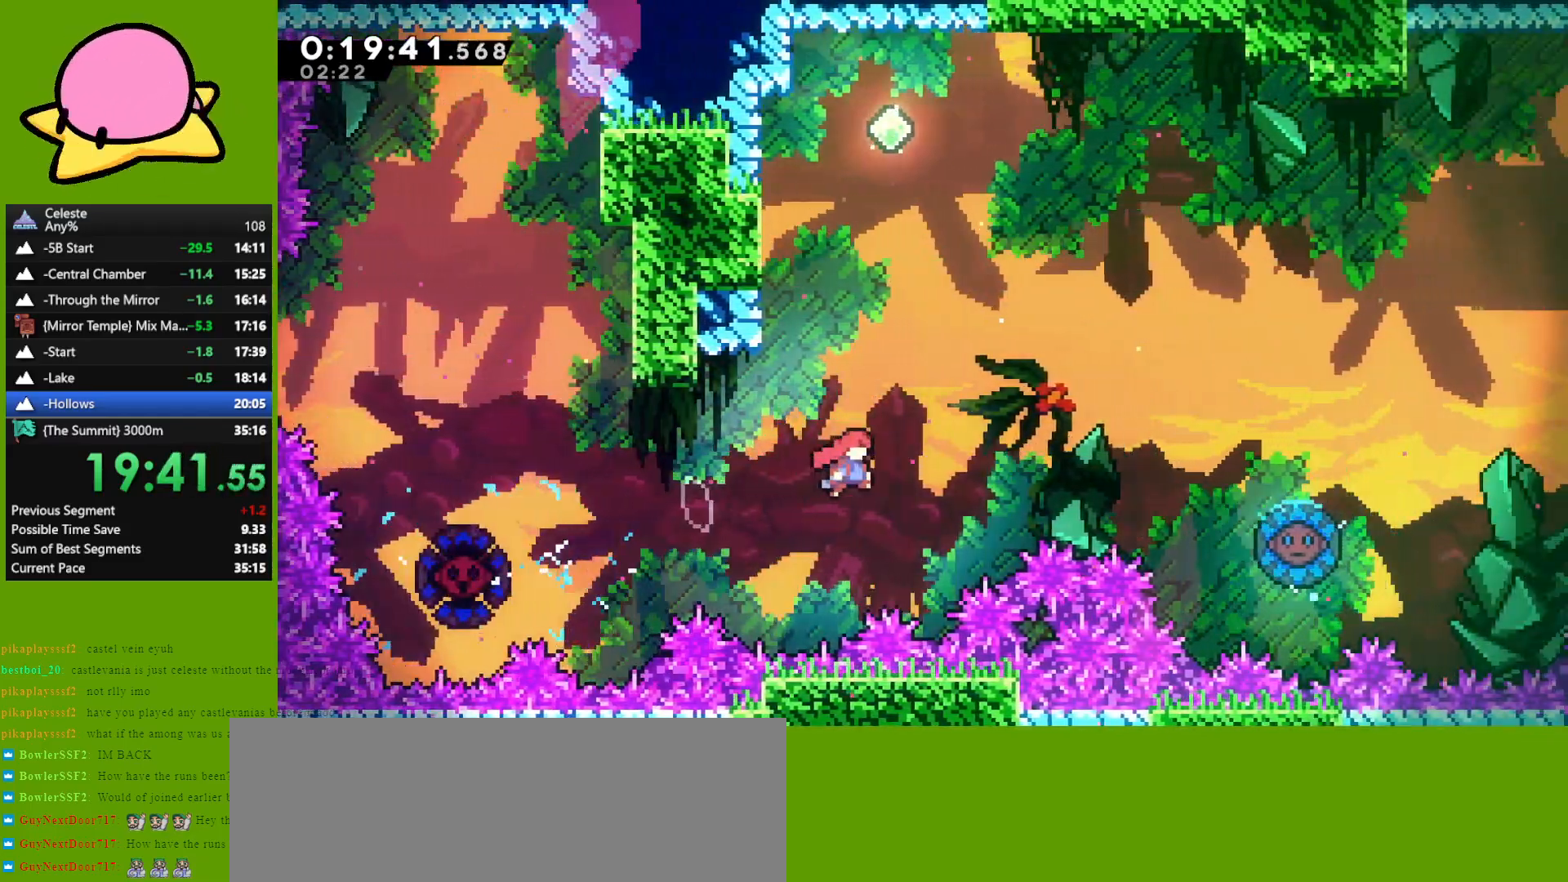
{"keys": ["right"], "events": [[183, "up", "down"], [267, "dash", "down"], [450, "dash", "up"], [450, "up", "up"]]}
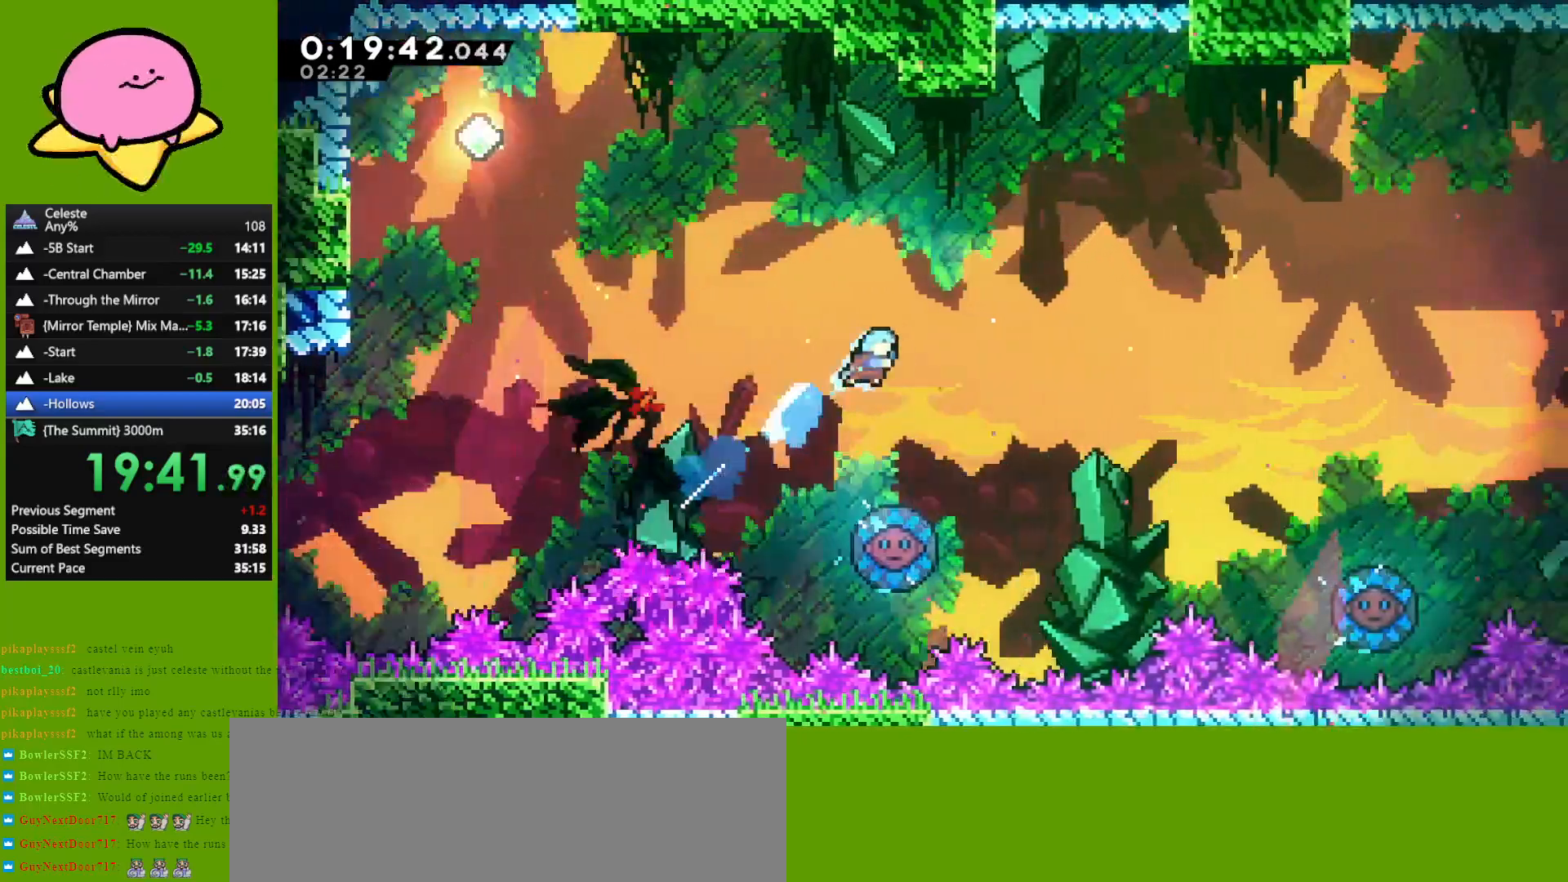
{"keys": ["left"], "events": [[233, "right", "up"], [383, "left", "down"]]}